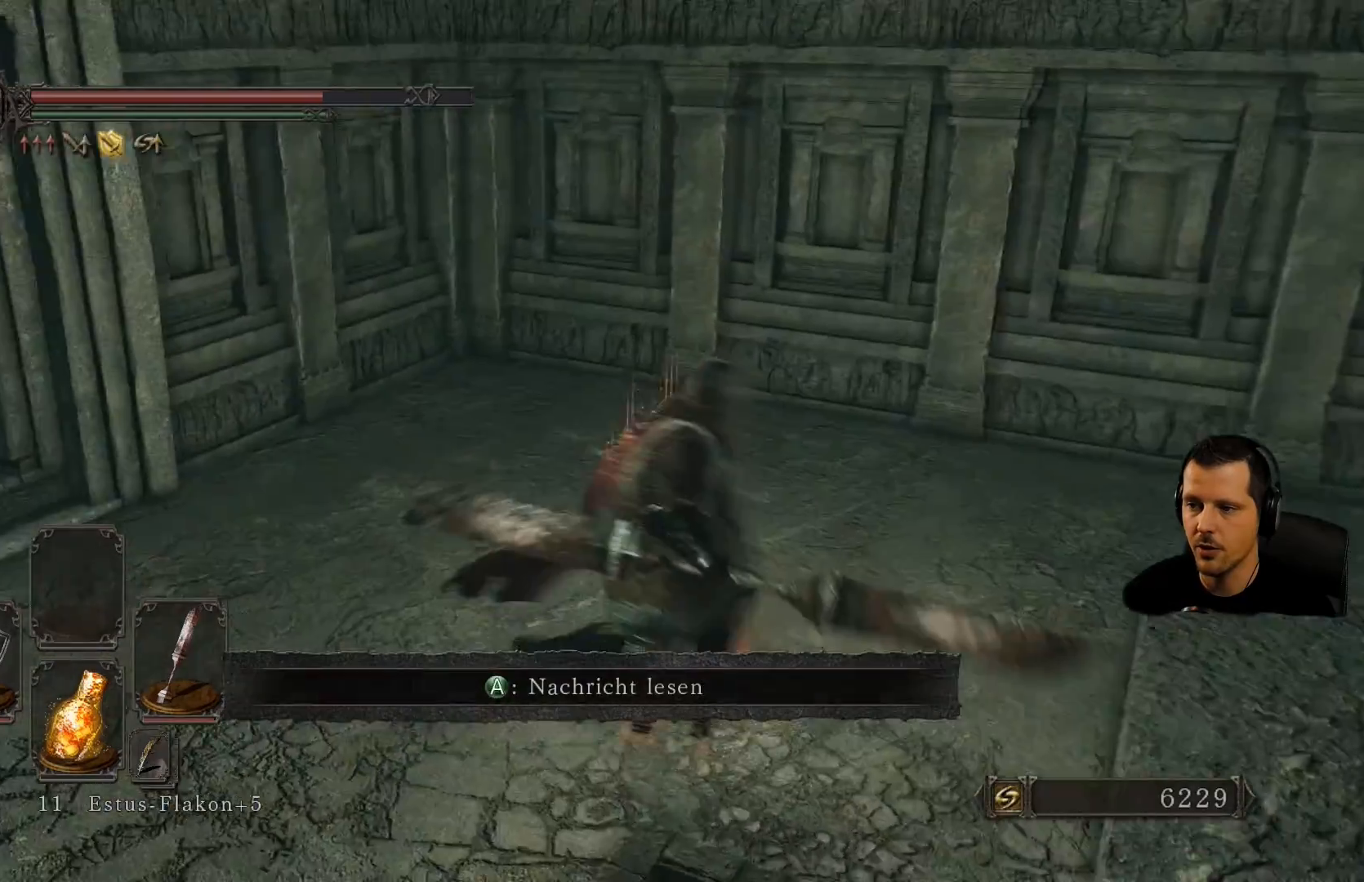
Gameplay with a controller (PlayStation layout); each line is a JSON object with the inputs held at the frame after it. "events" lists button and stick changes between this image and that frame as [ms after this image, input, new state], when the widget could be followed in between. Not read: L3 R3.
{"buttons": [], "left_stick": "right", "right_stick": "up-left"}
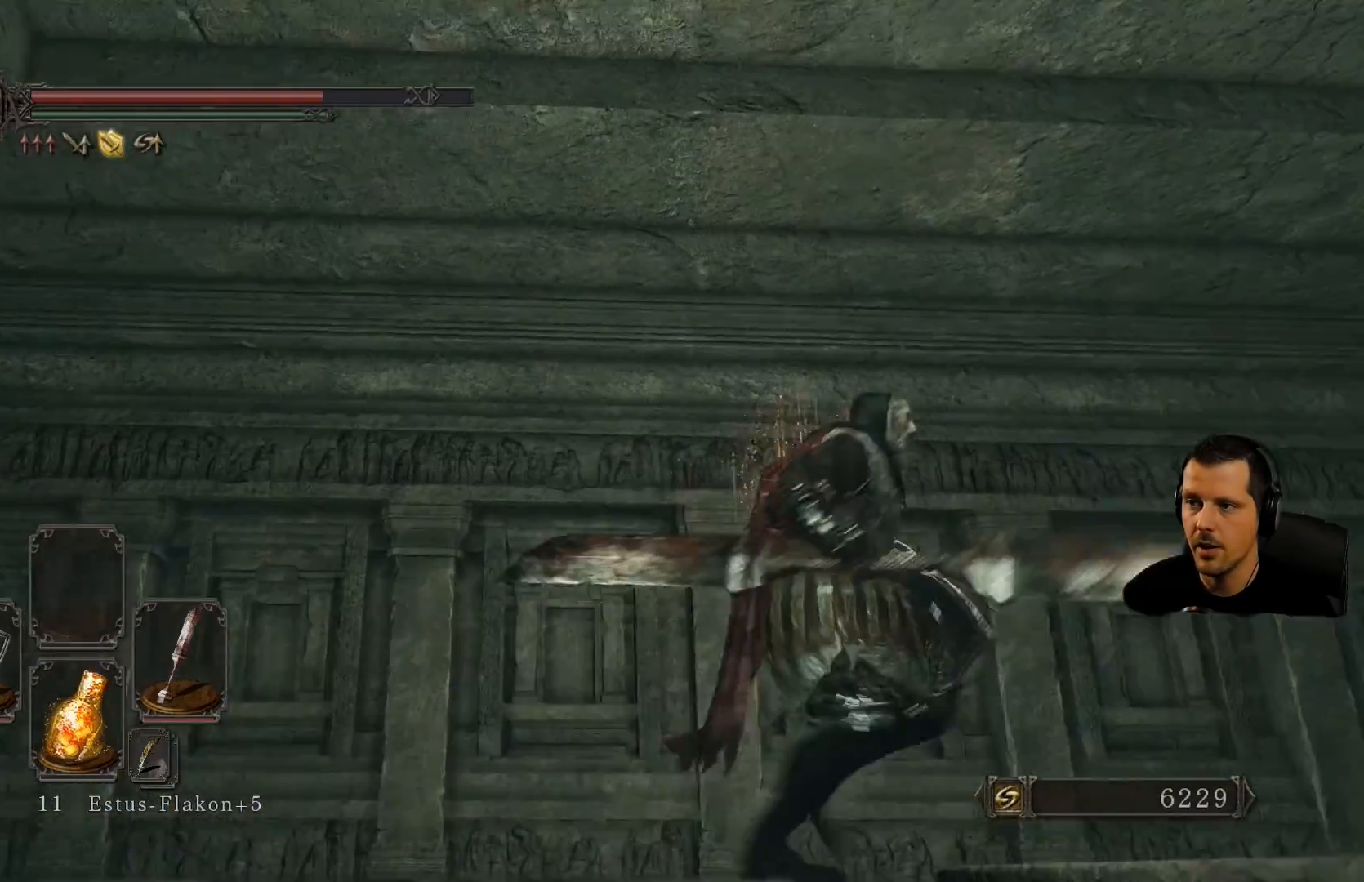
{"buttons": [], "left_stick": "center", "right_stick": "up-right", "events": [[317, "right_stick", "up-right"], [383, "left_stick", "center"]]}
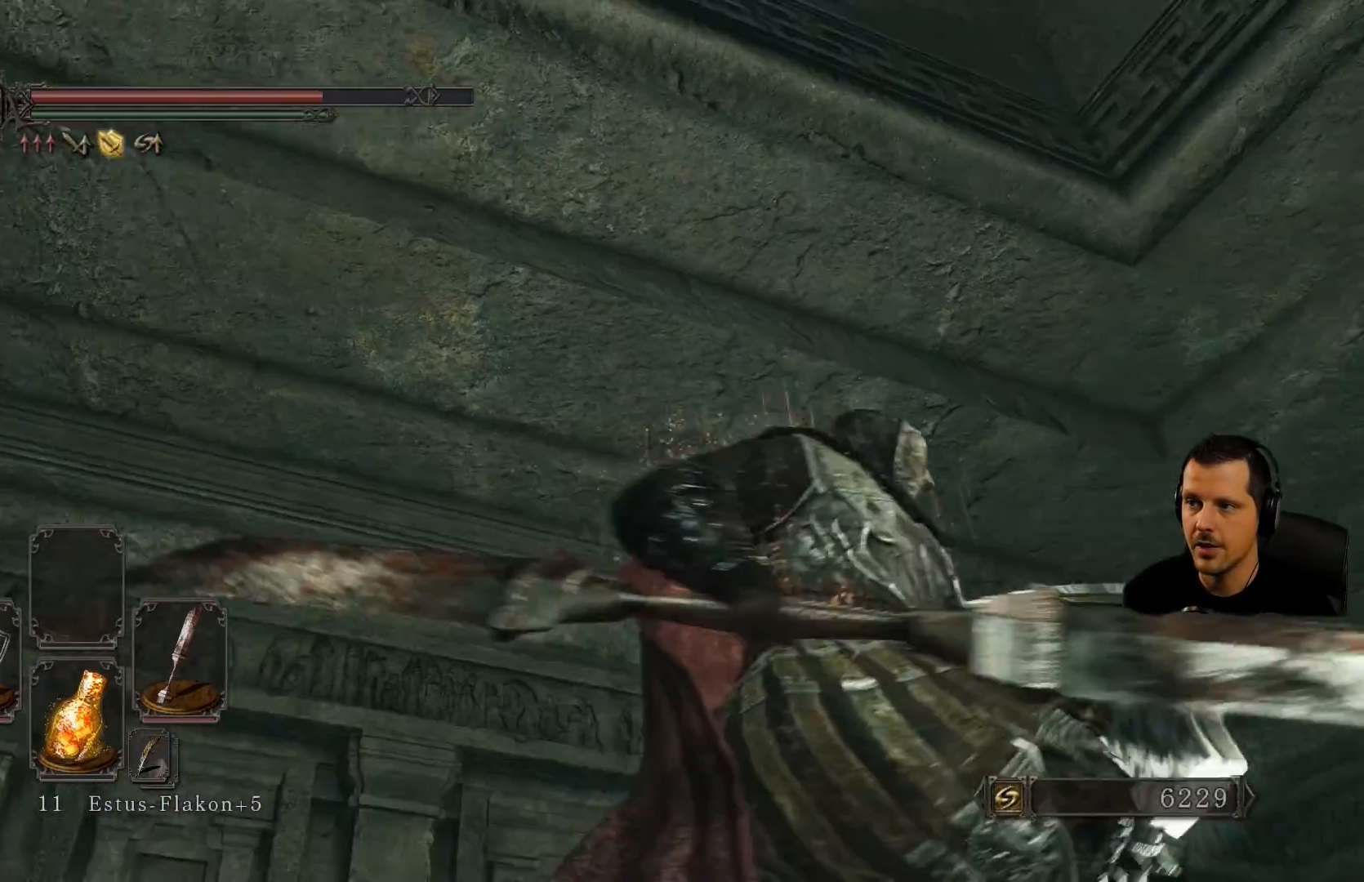
{"buttons": [], "left_stick": "center", "right_stick": "up-right", "events": []}
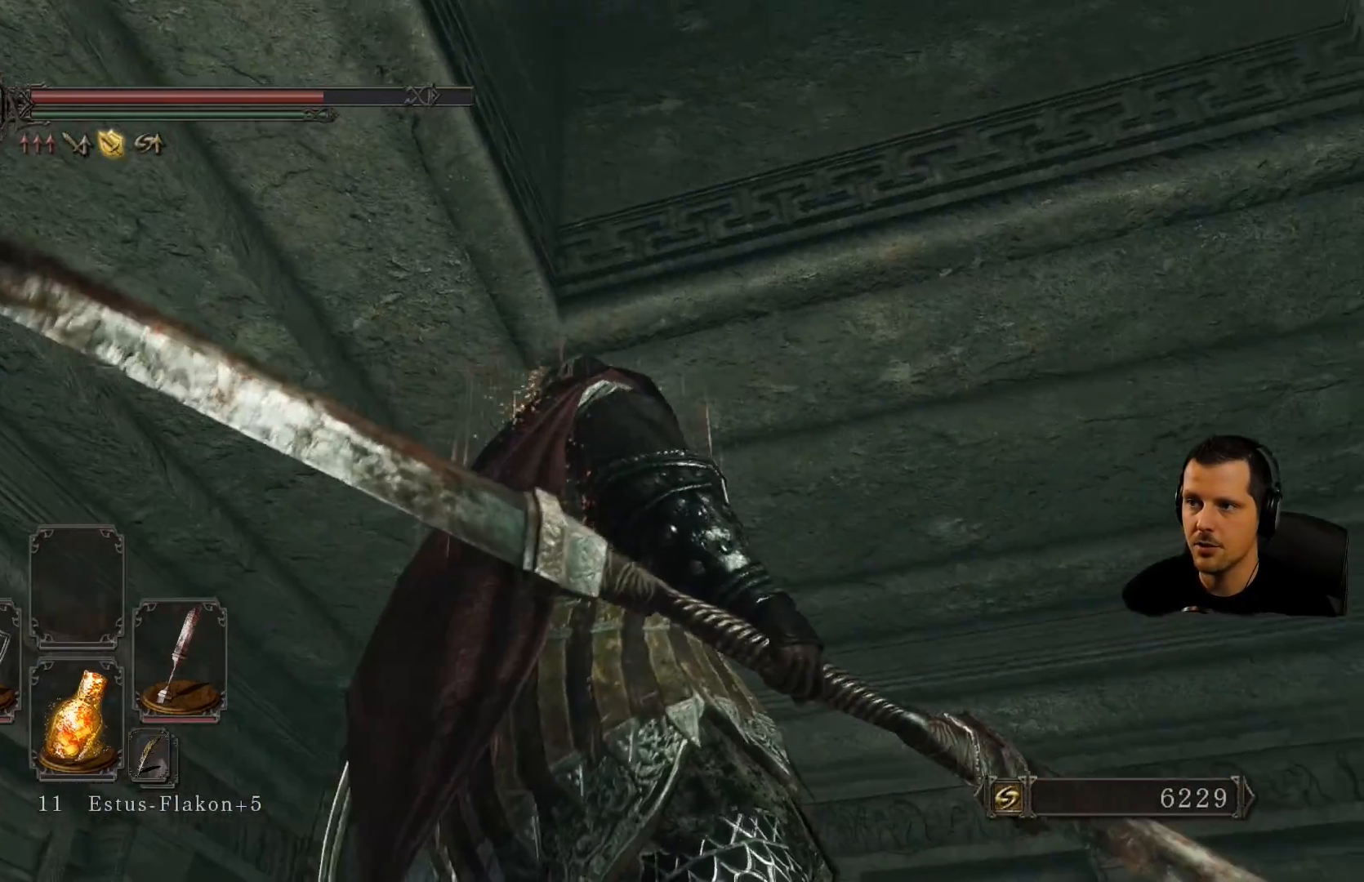
{"buttons": [], "left_stick": "center", "right_stick": "up-right", "events": []}
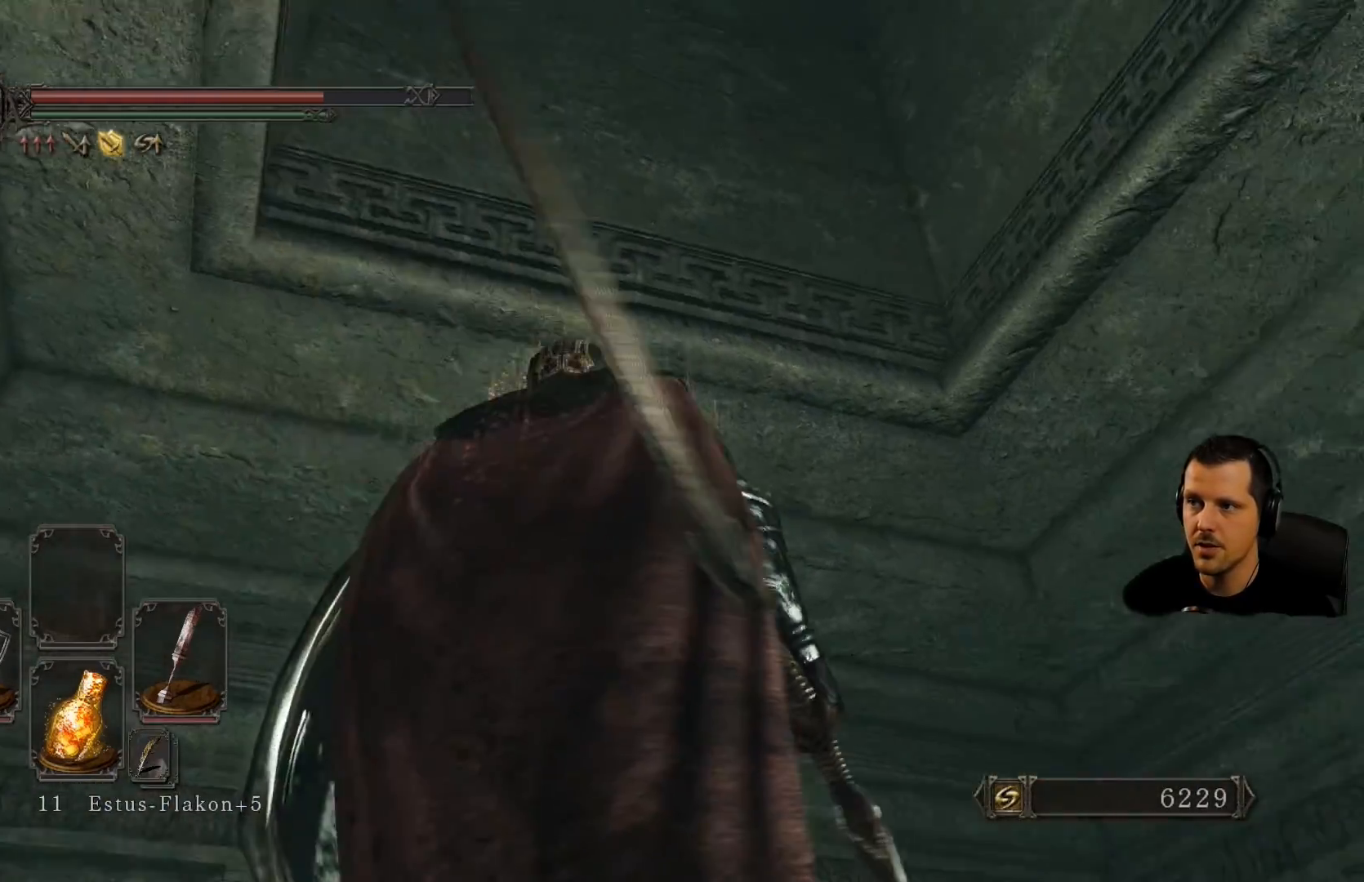
{"buttons": [], "left_stick": "center", "right_stick": "up-right", "events": []}
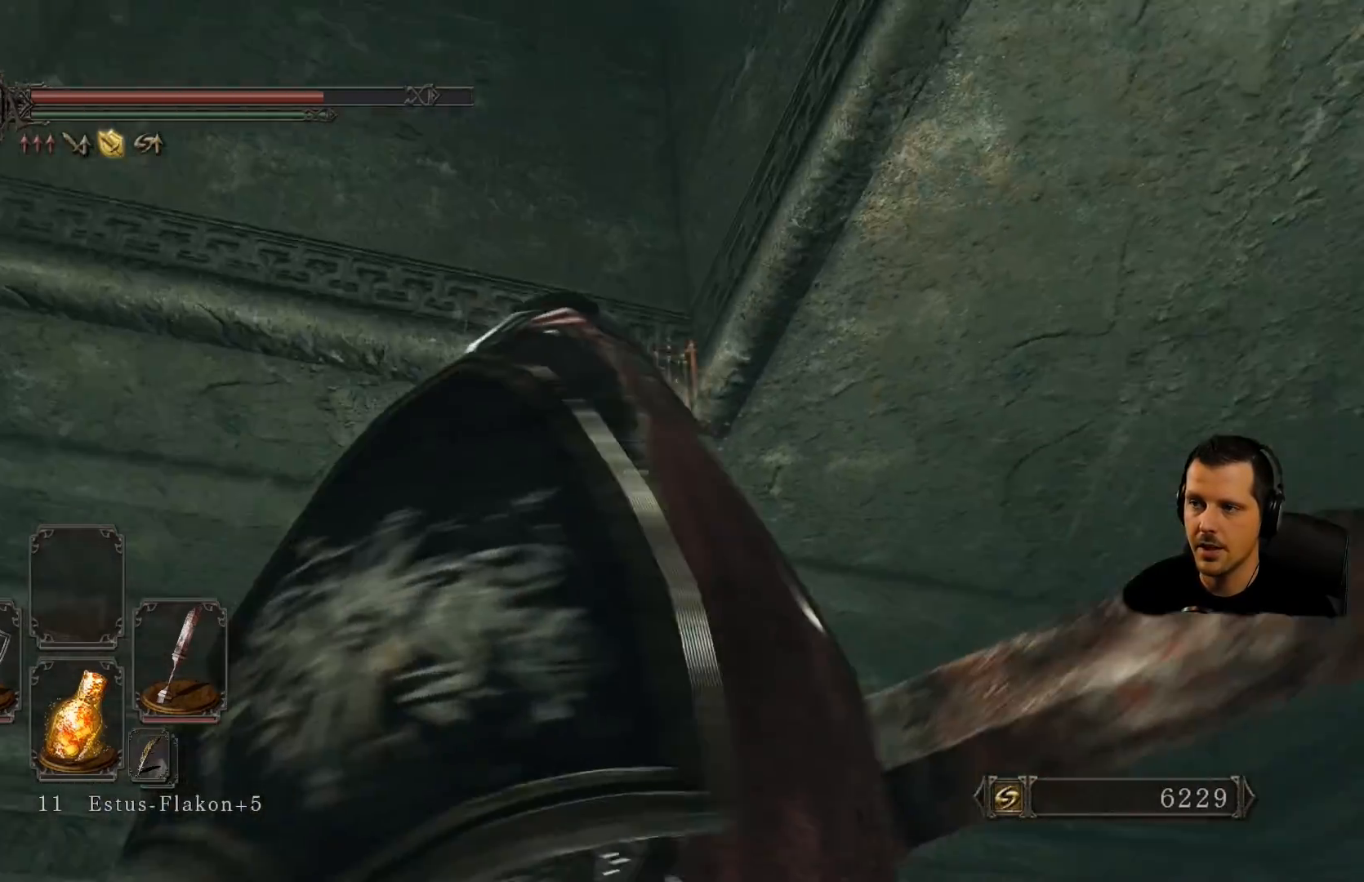
{"buttons": [], "left_stick": "center", "right_stick": "center", "events": [[483, "right_stick", "center"]]}
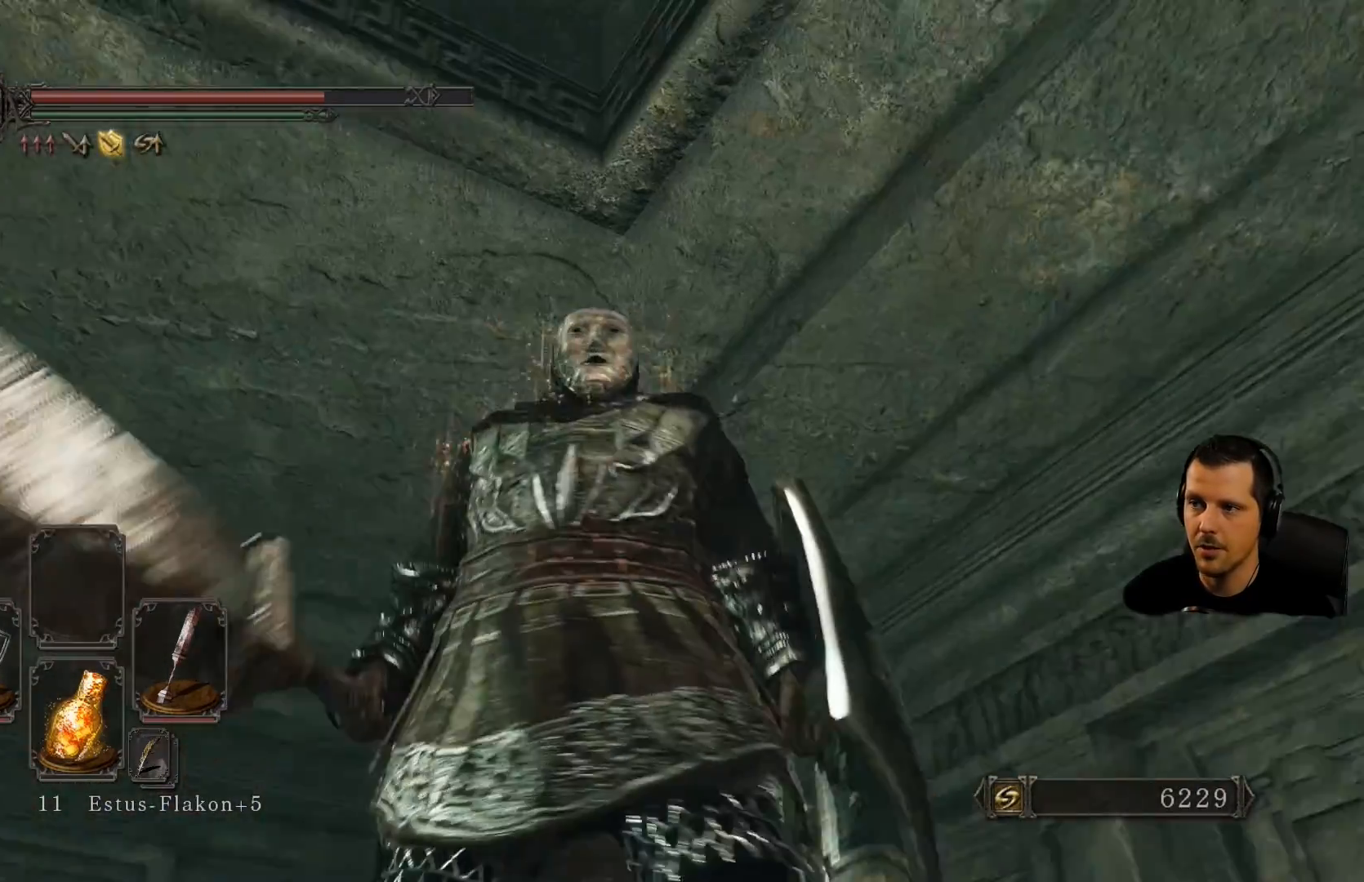
{"buttons": [], "left_stick": "center", "right_stick": "down-left", "events": [[250, "right_stick", "down-left"]]}
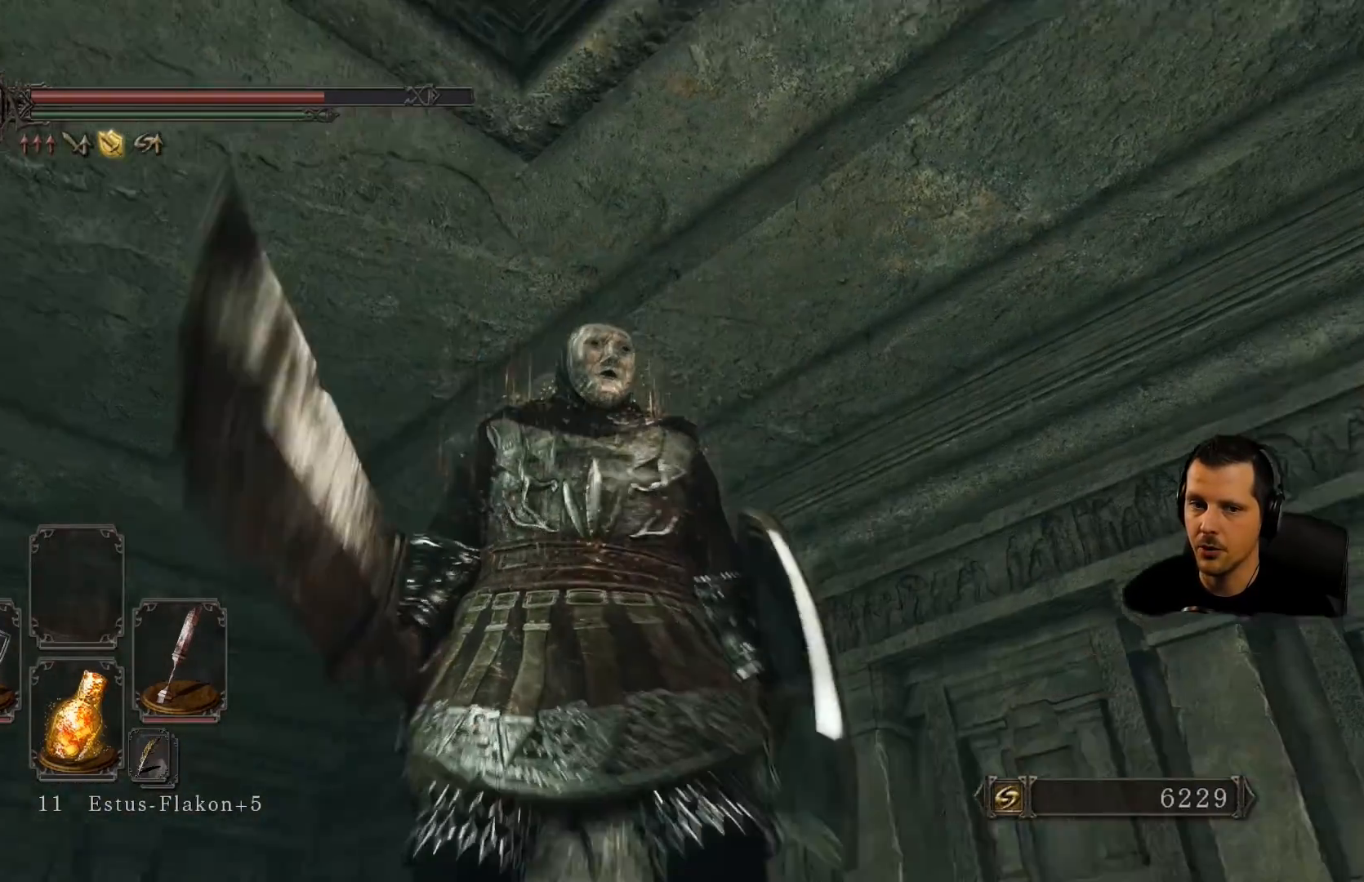
{"buttons": [], "left_stick": "center", "right_stick": "down-left", "events": []}
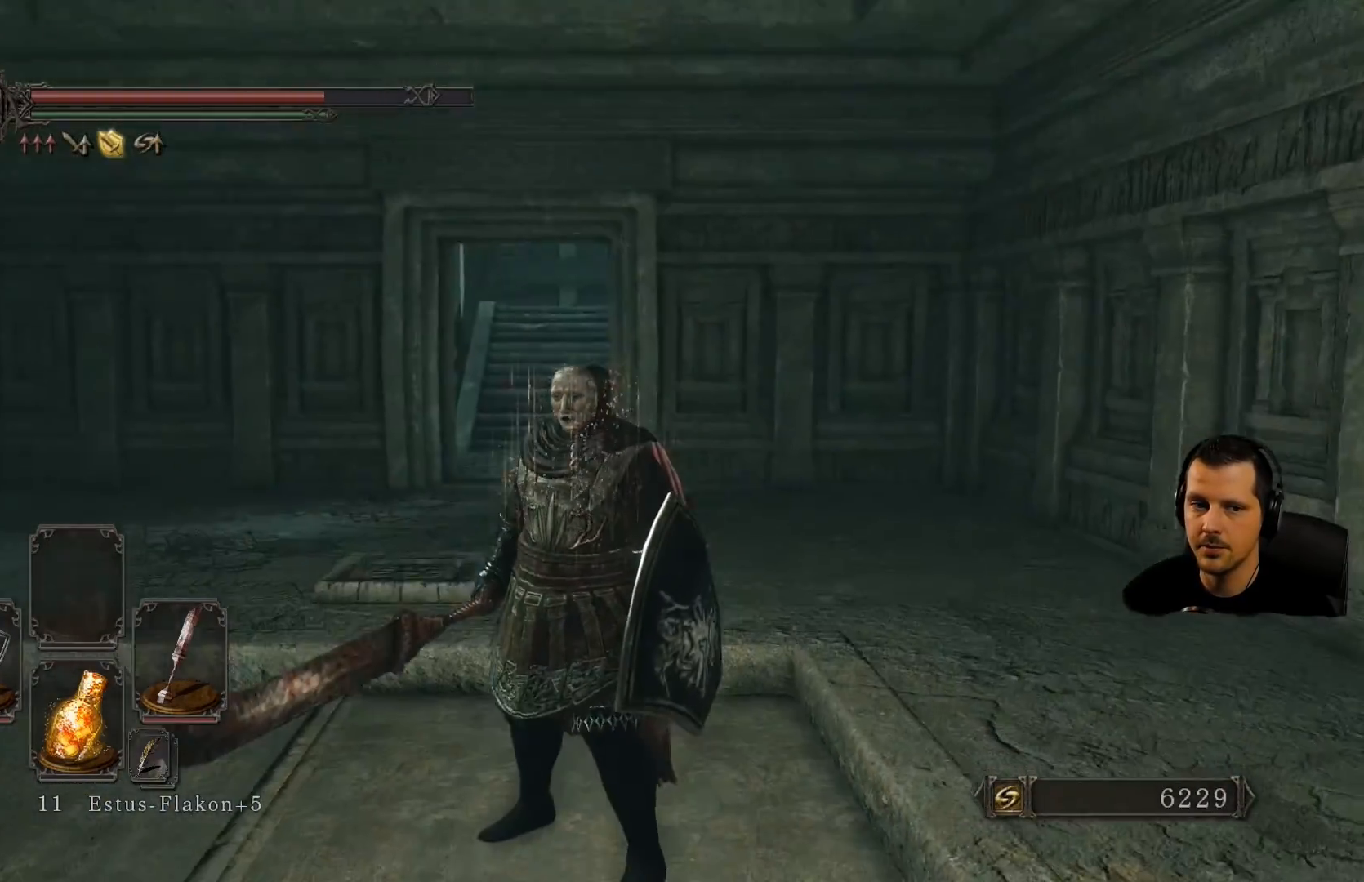
{"buttons": [], "left_stick": "up", "right_stick": "center", "events": [[17, "right_stick", "center"], [150, "left_stick", "up"]]}
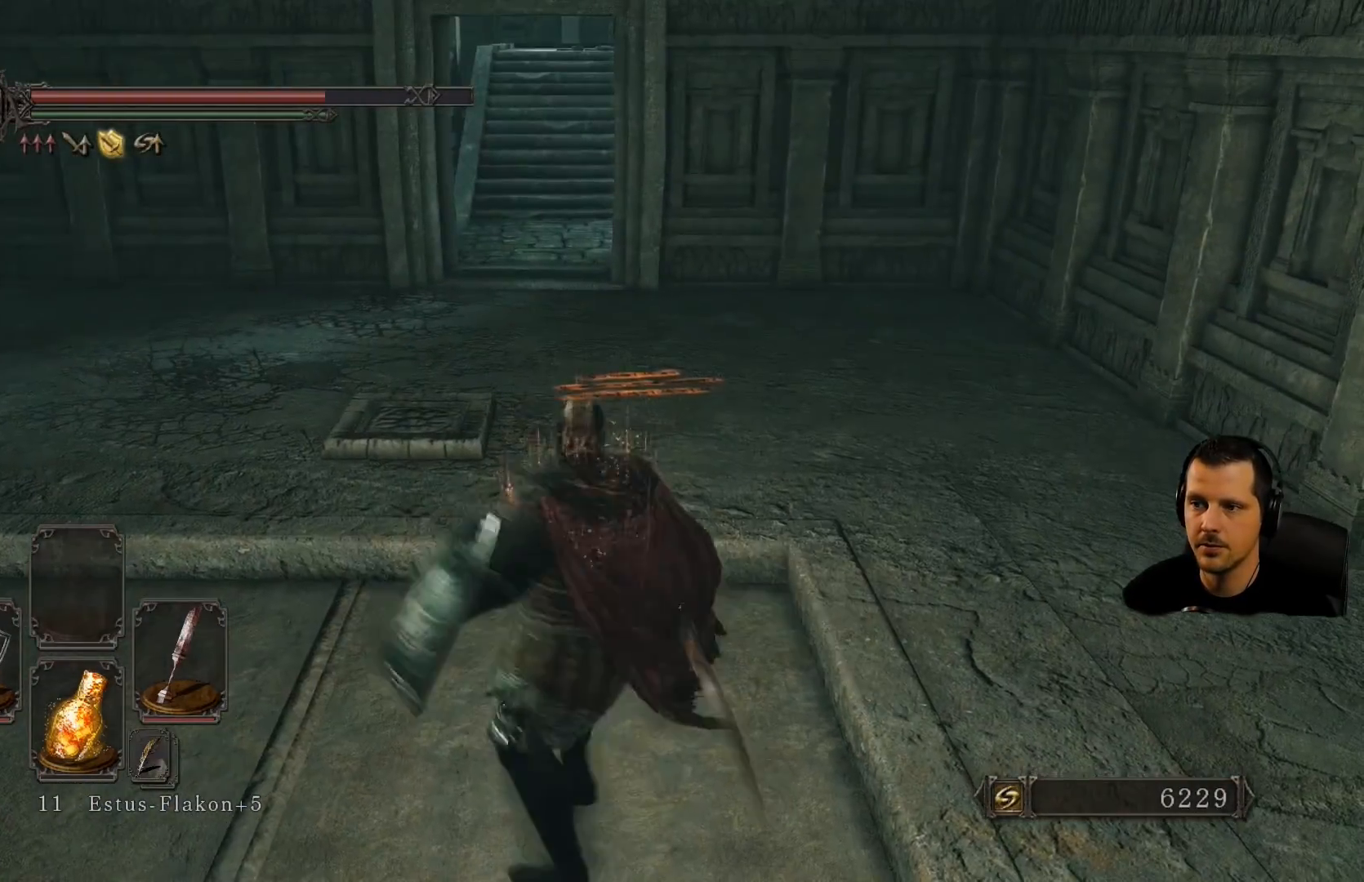
{"buttons": [], "left_stick": "up-left", "right_stick": "center", "events": [[117, "left_stick", "up-left"]]}
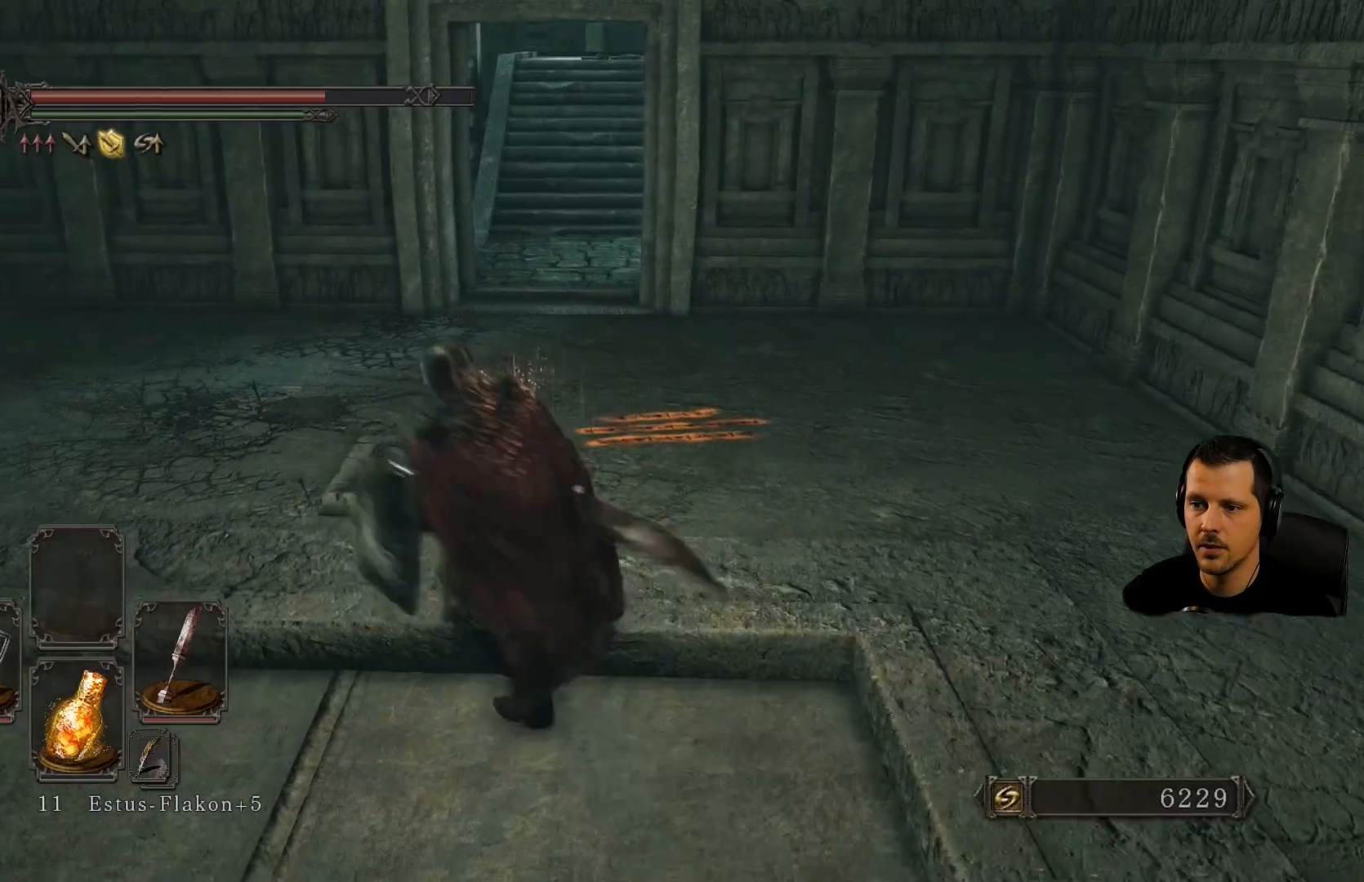
{"buttons": [], "left_stick": "center", "right_stick": "center", "events": [[50, "left_stick", "up"], [333, "left_stick", "center"]]}
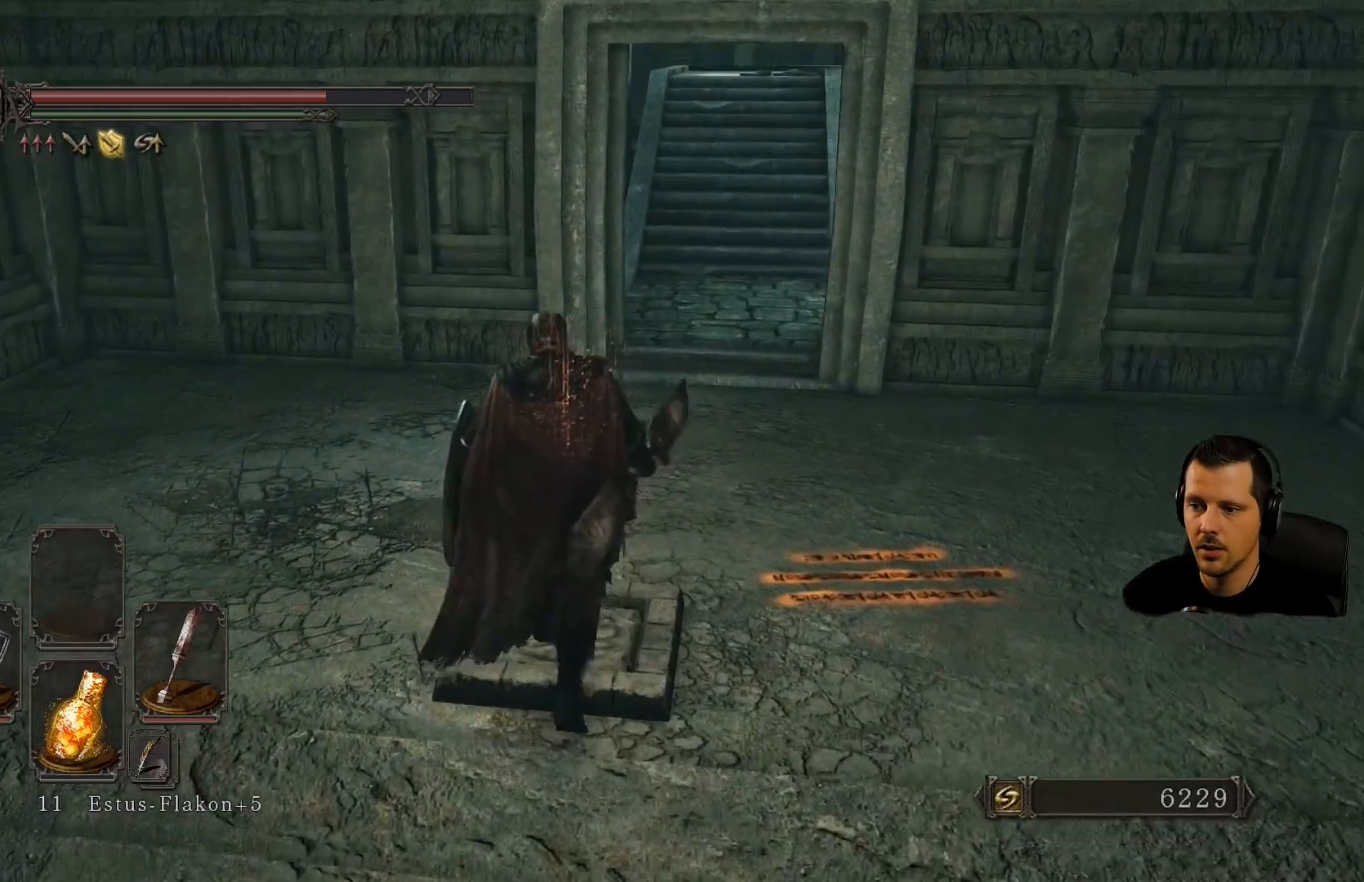
{"buttons": [], "left_stick": "up-right", "right_stick": "center", "events": [[483, "left_stick", "up-right"]]}
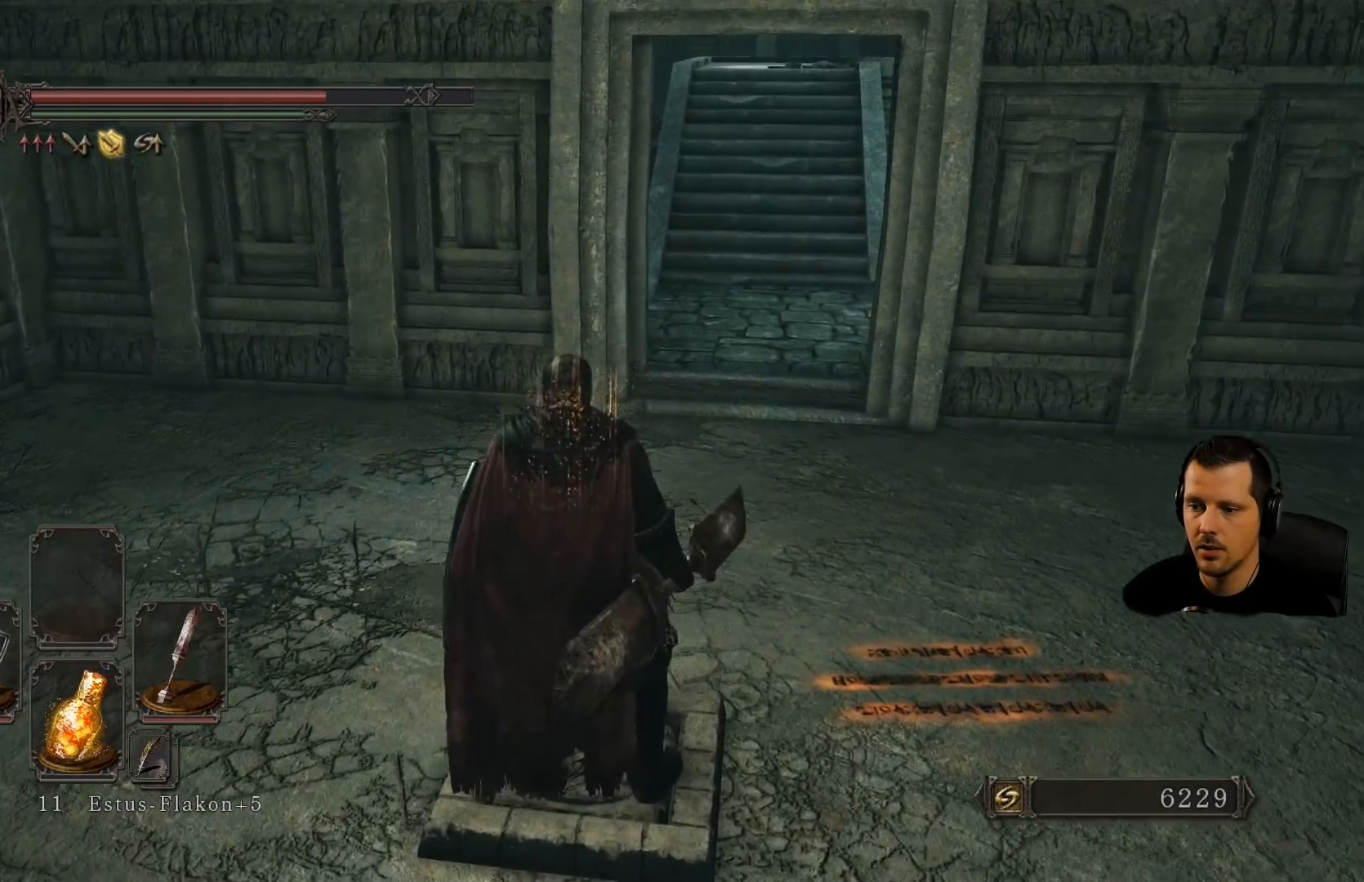
{"buttons": [], "left_stick": "up-right", "right_stick": "center", "events": []}
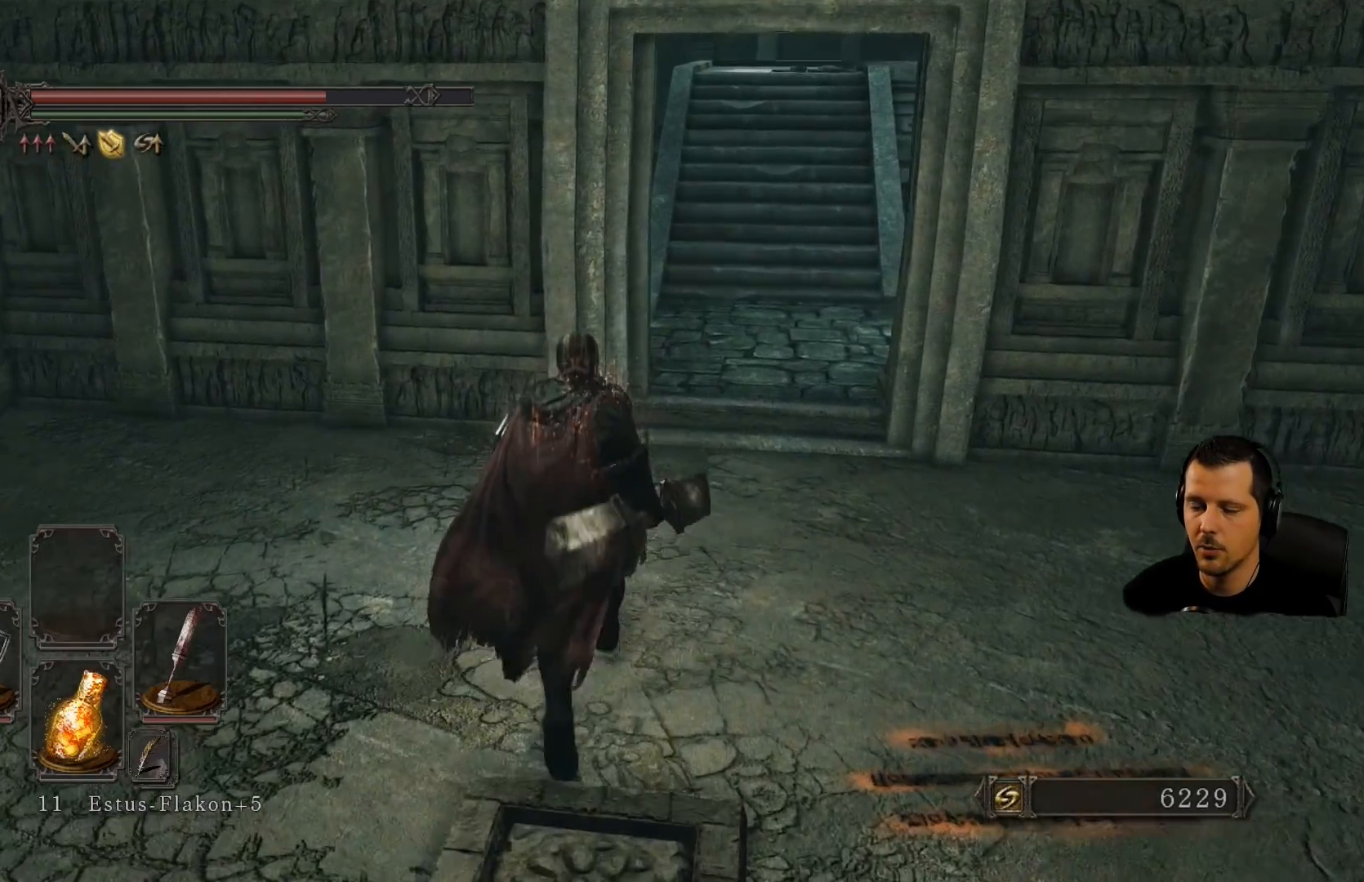
{"buttons": [], "left_stick": "up-right", "right_stick": "down-right", "events": [[233, "right_stick", "right"], [283, "right_stick", "down-right"]]}
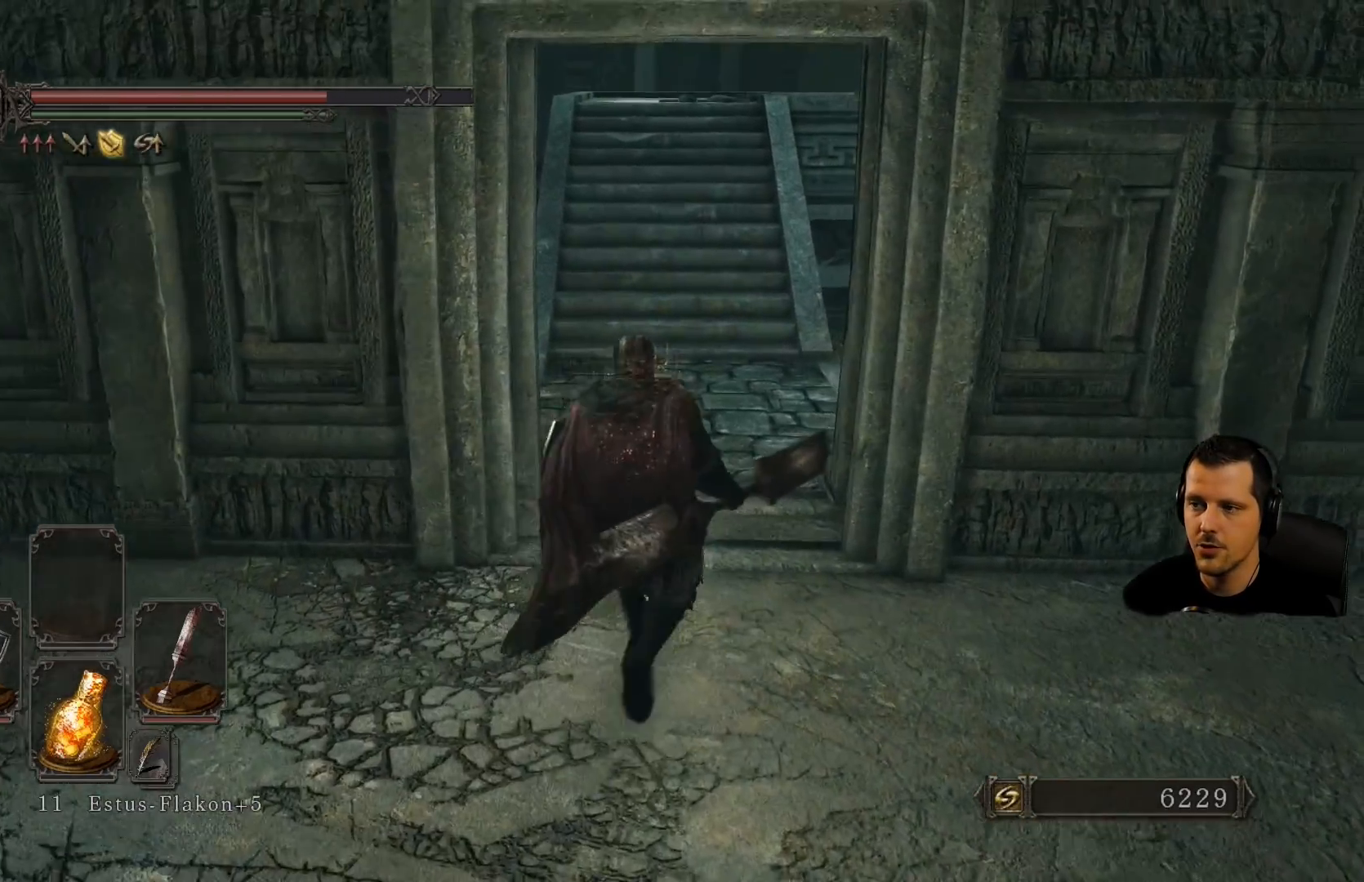
{"buttons": [], "left_stick": "up", "right_stick": "down-right", "events": [[17, "left_stick", "up"]]}
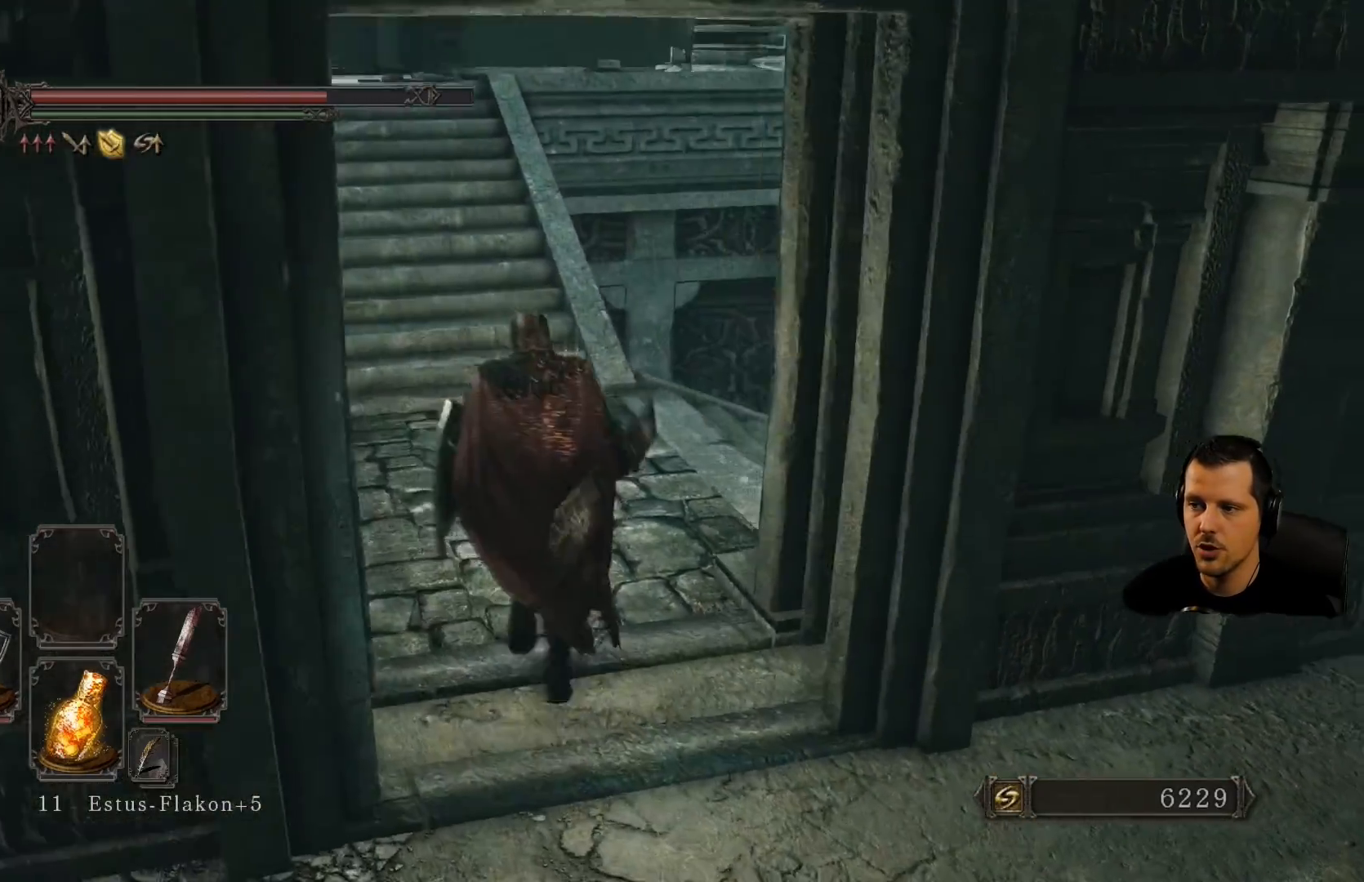
{"buttons": [], "left_stick": "up", "right_stick": "center", "events": [[417, "right_stick", "center"]]}
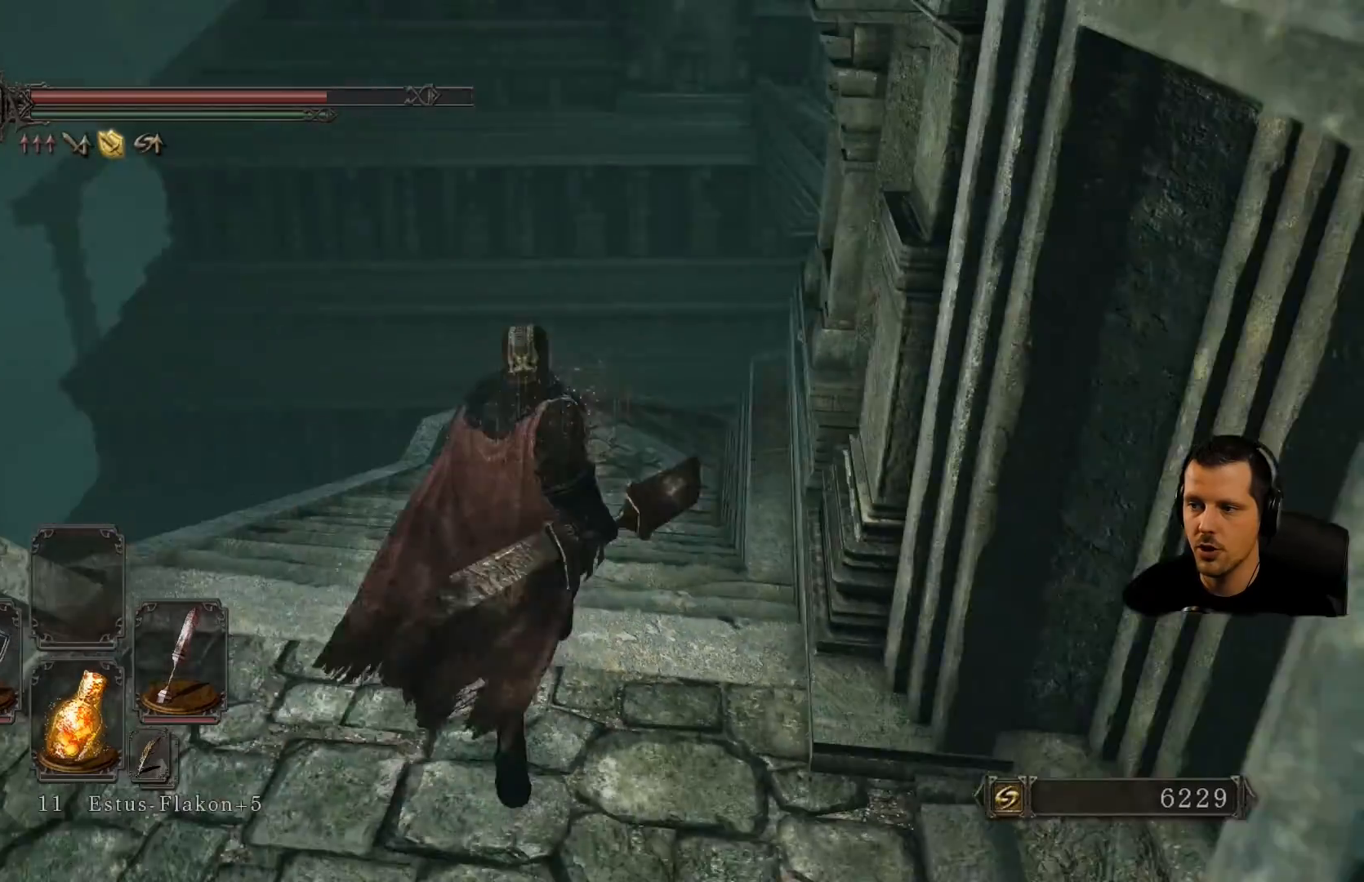
{"buttons": [], "left_stick": "up", "right_stick": "center", "events": []}
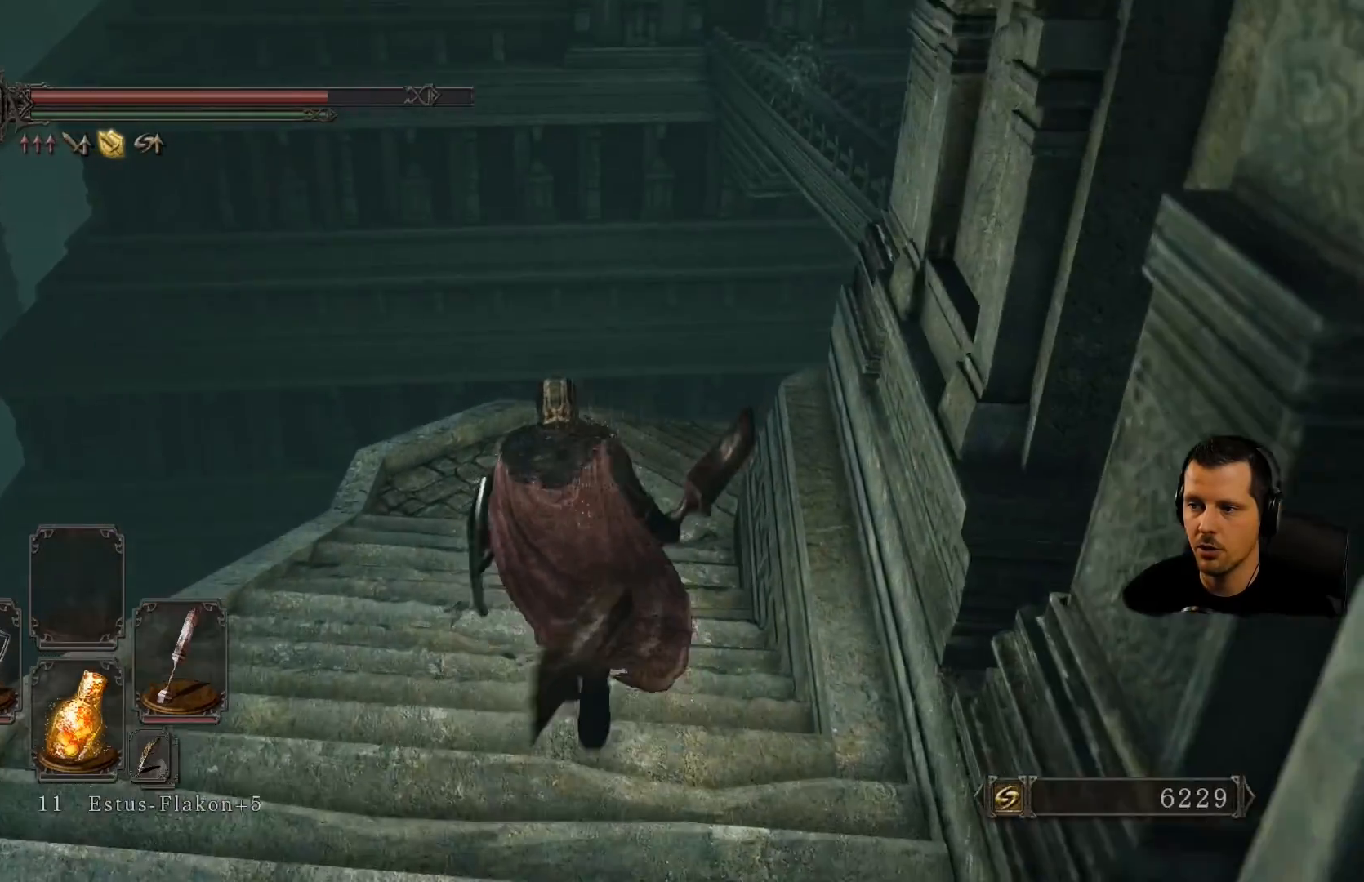
{"buttons": [], "left_stick": "up-left", "right_stick": "center", "events": [[83, "right_stick", "right"], [333, "left_stick", "up-left"], [500, "right_stick", "center"]]}
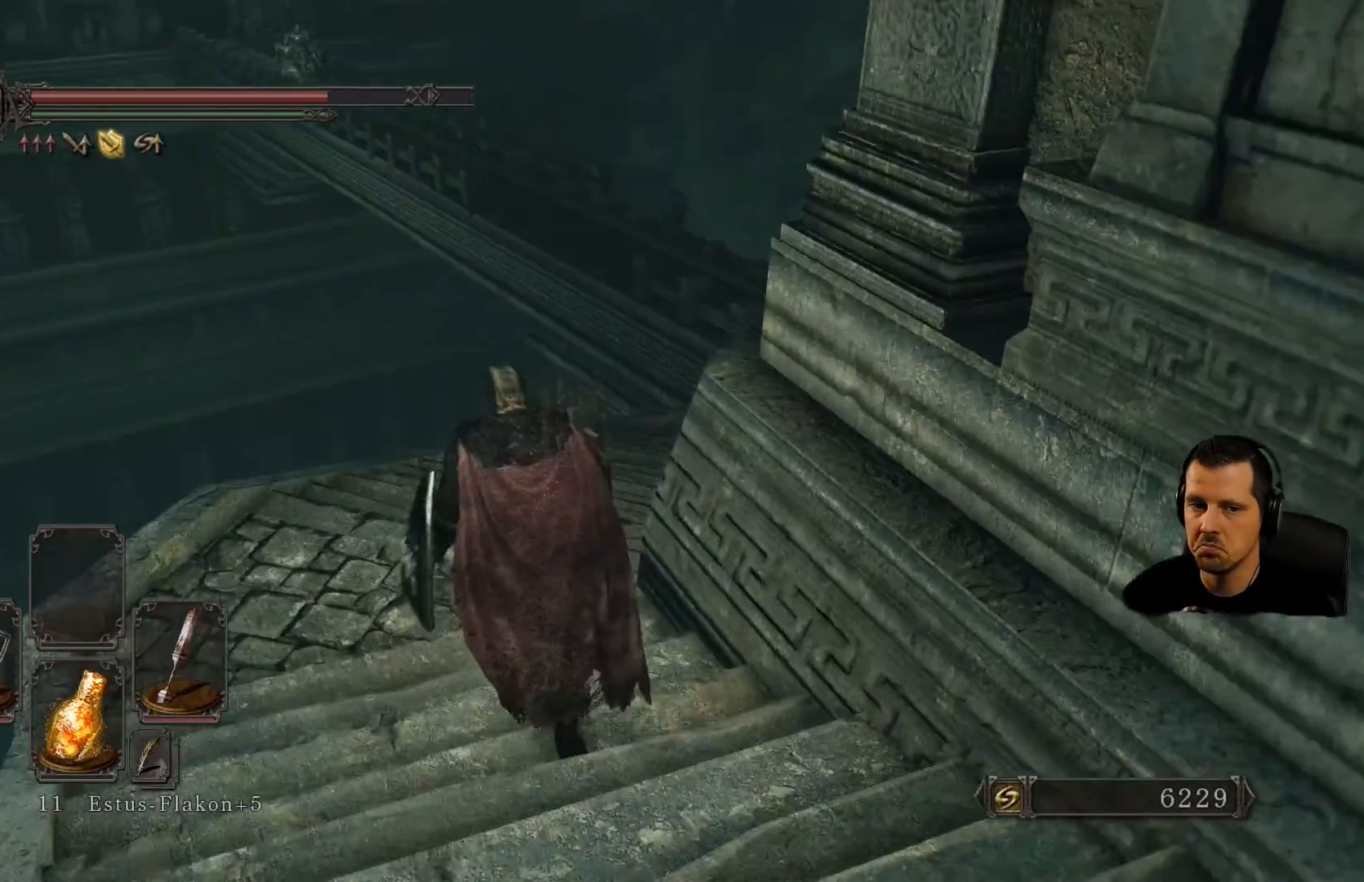
{"buttons": [], "left_stick": "up", "right_stick": "center", "events": [[83, "right_stick", "right"], [150, "left_stick", "up"], [417, "right_stick", "center"]]}
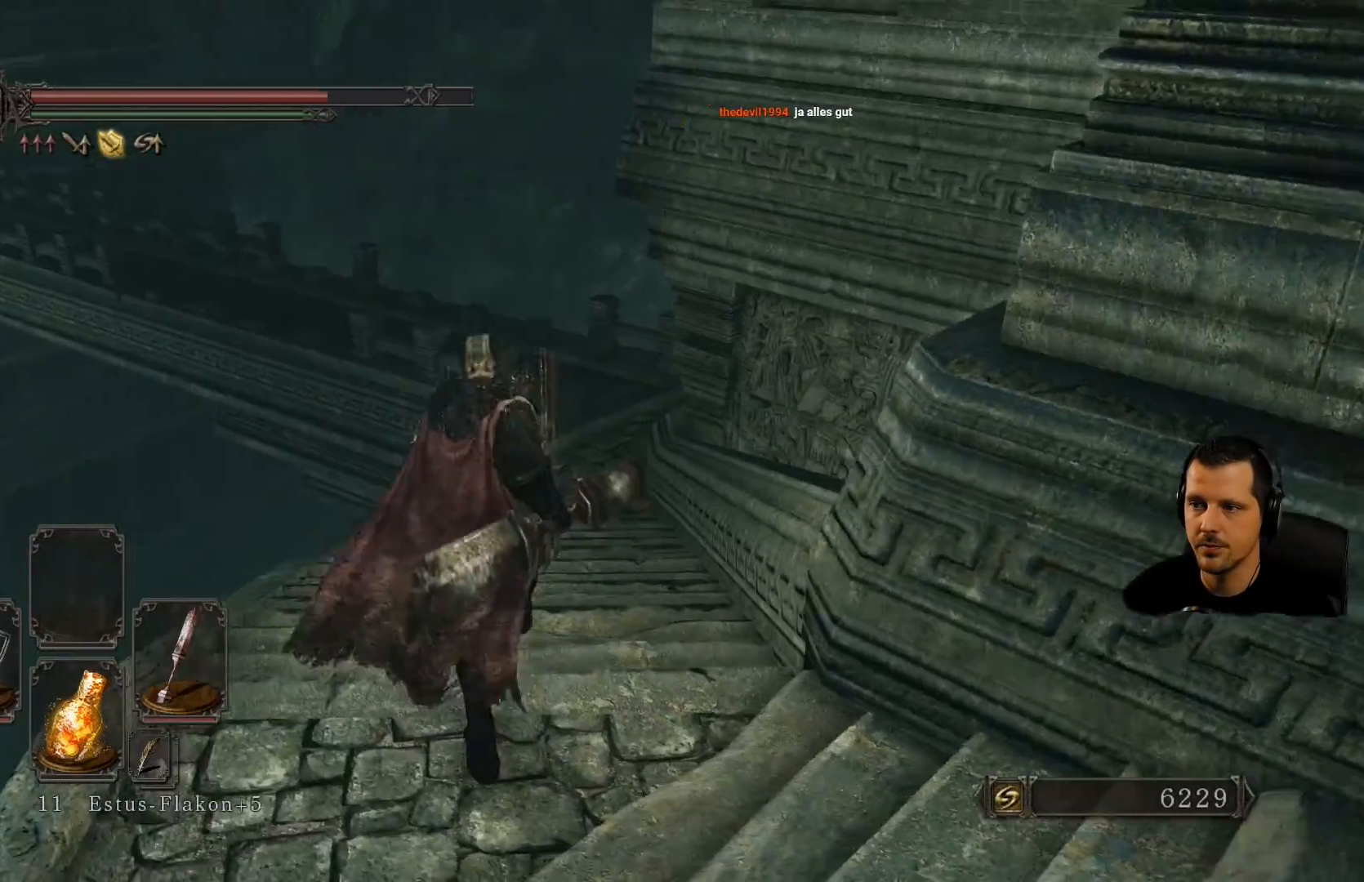
{"buttons": [], "left_stick": "up-left", "right_stick": "center", "events": [[17, "right_stick", "right"], [250, "right_stick", "center"], [267, "left_stick", "up-left"]]}
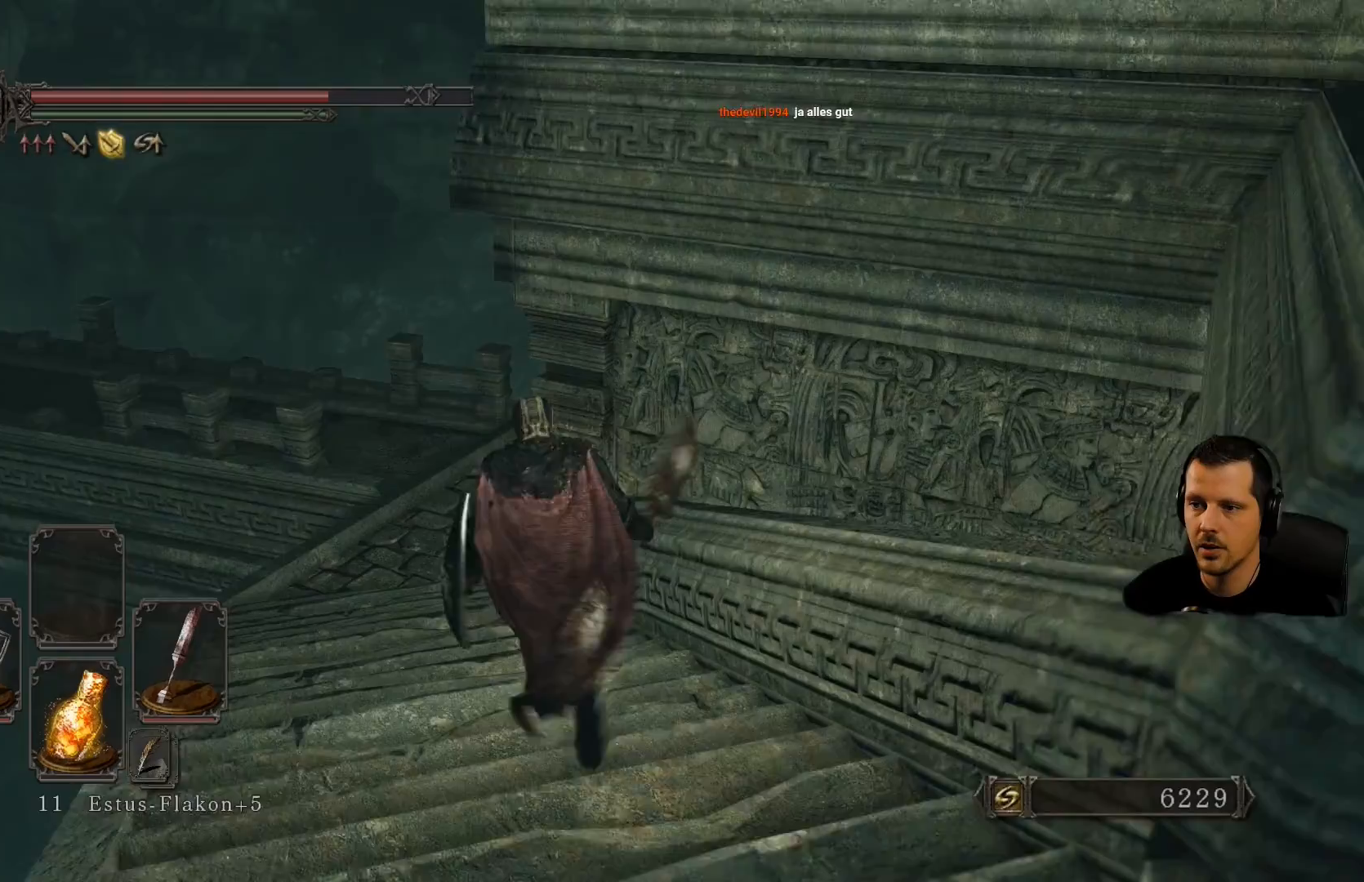
{"buttons": [], "left_stick": "up-left", "right_stick": "center", "events": [[33, "right_stick", "right"], [83, "right_stick", "down-right"], [217, "right_stick", "center"]]}
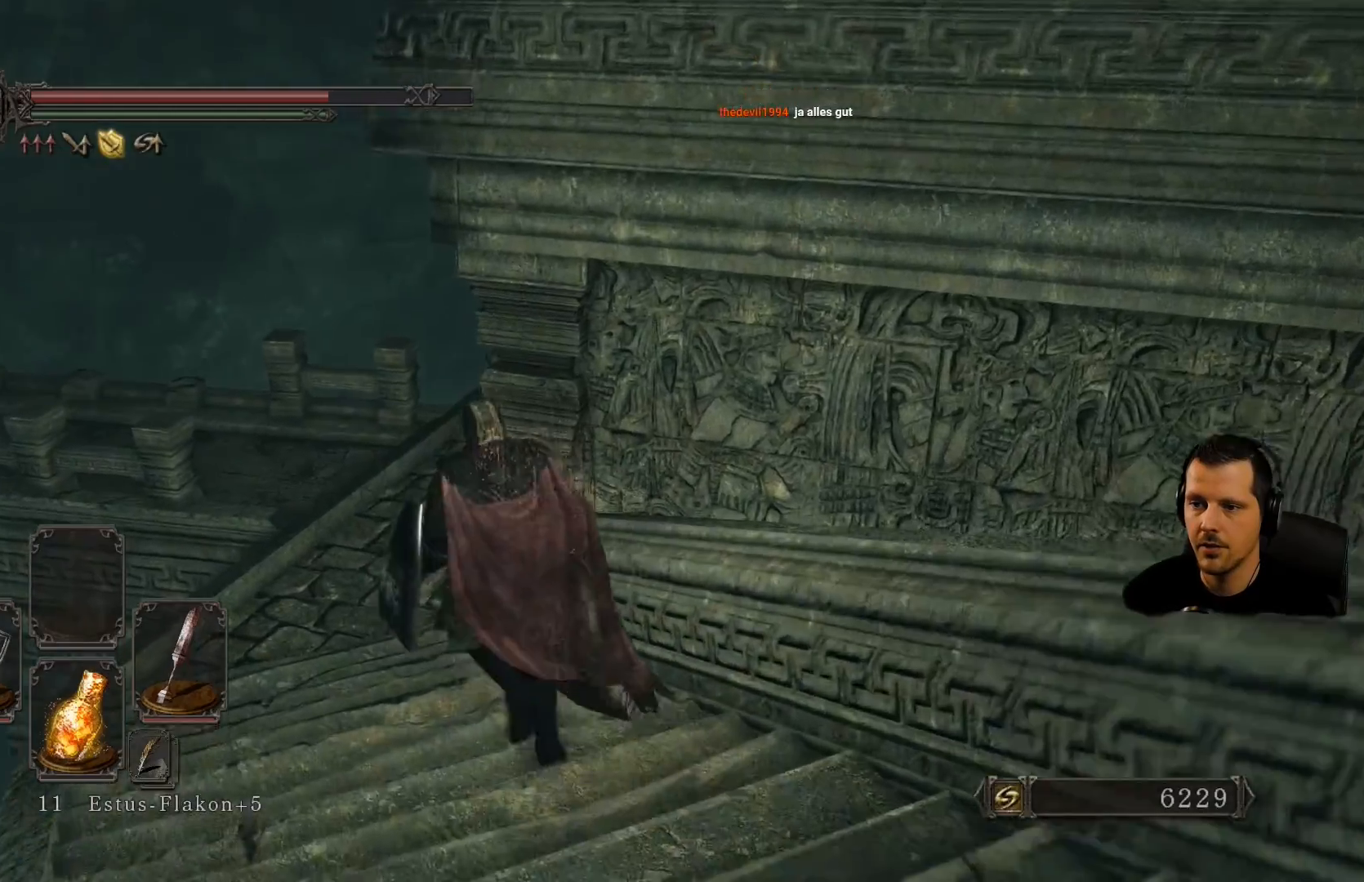
{"buttons": [], "left_stick": "up-left", "right_stick": "right", "events": [[217, "right_stick", "right"]]}
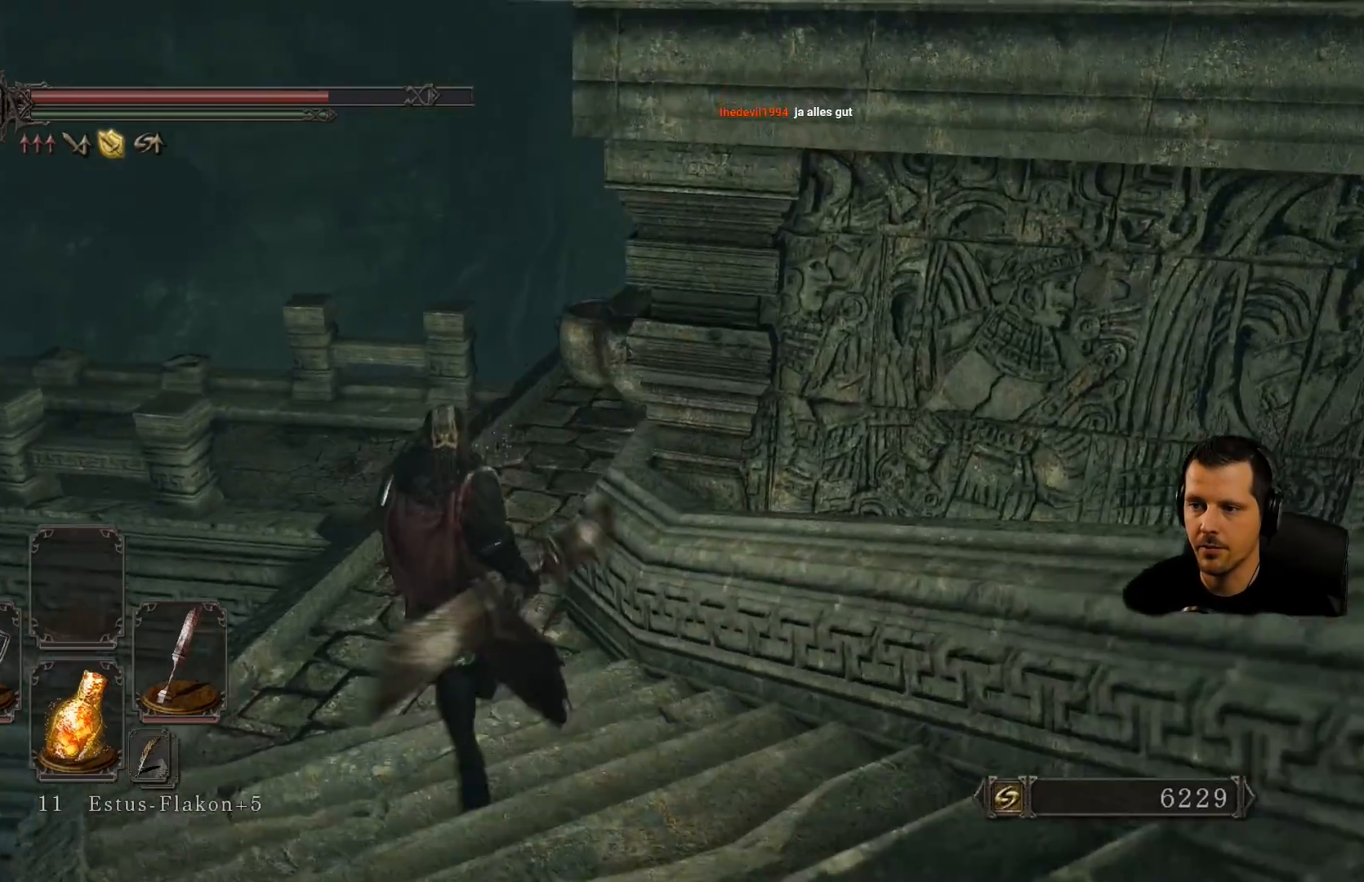
{"buttons": [], "left_stick": "center", "right_stick": "right", "events": [[183, "left_stick", "center"]]}
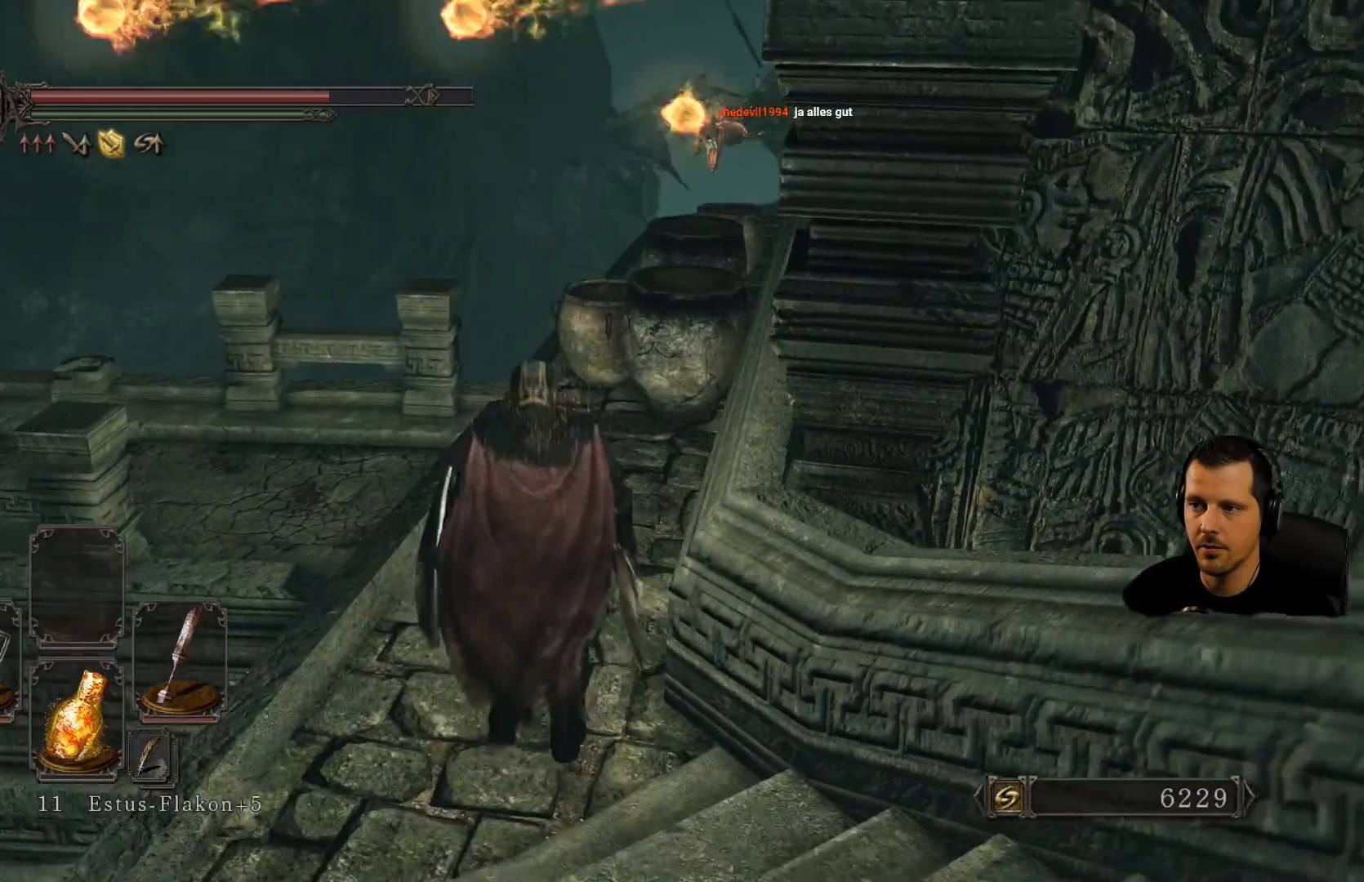
{"buttons": [], "left_stick": "center", "right_stick": "up", "events": [[167, "right_stick", "center"], [250, "right_stick", "up"]]}
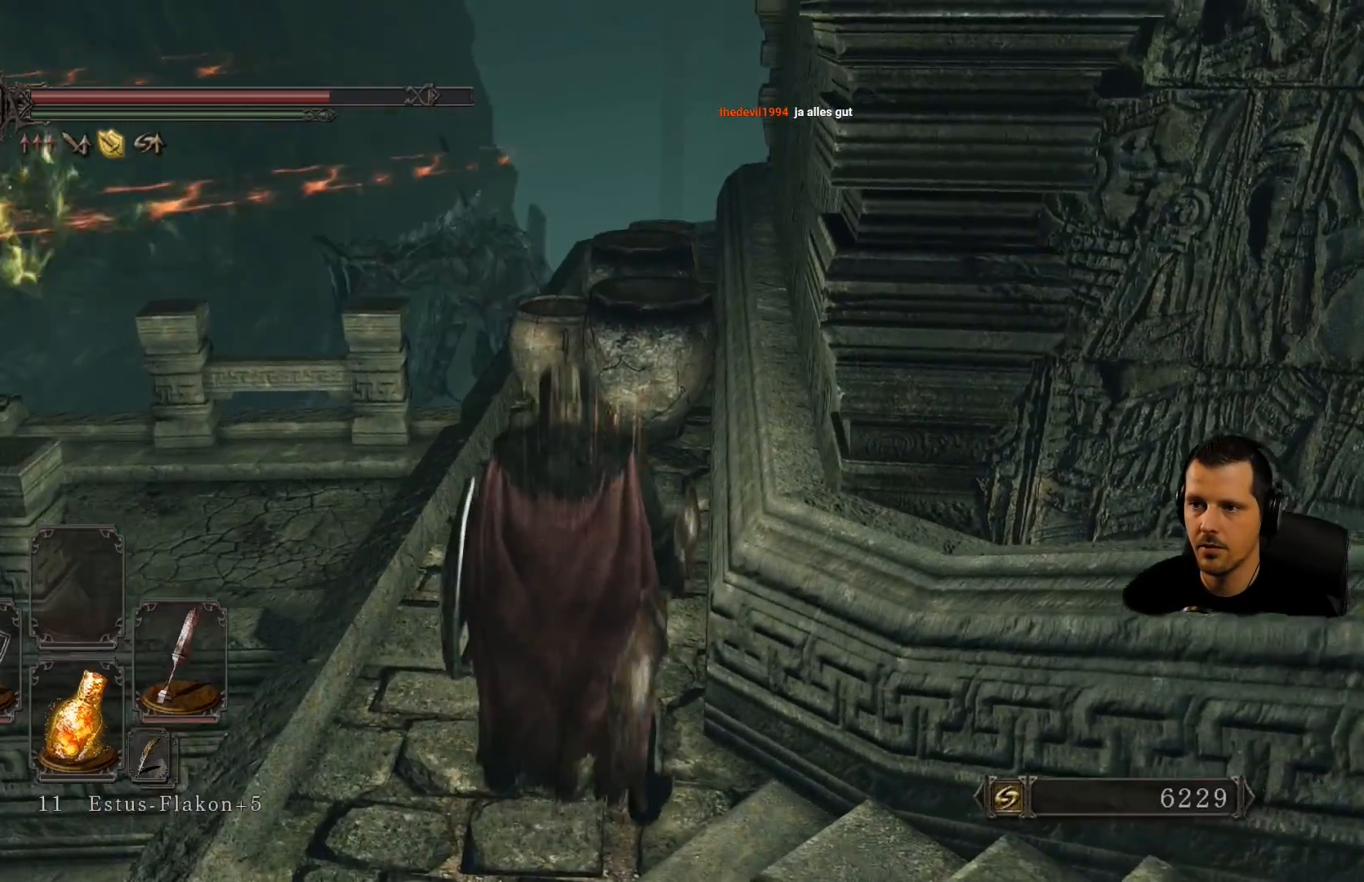
{"buttons": ["L1"], "left_stick": "center", "right_stick": "up-left", "events": [[67, "L1", "down"], [150, "right_stick", "center"], [283, "right_stick", "up-left"]]}
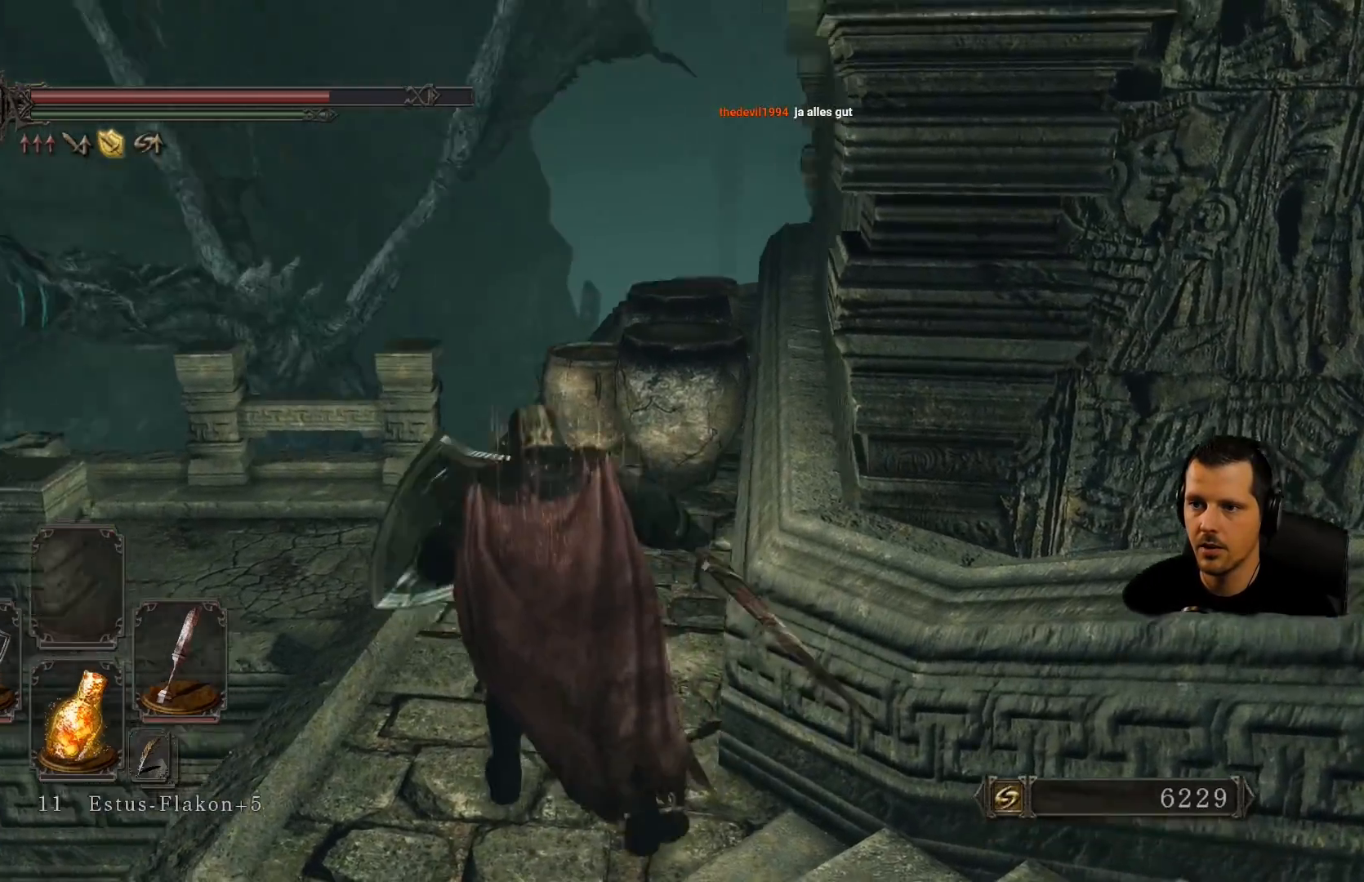
{"buttons": ["L1"], "left_stick": "center", "right_stick": "center", "events": [[167, "right_stick", "center"]]}
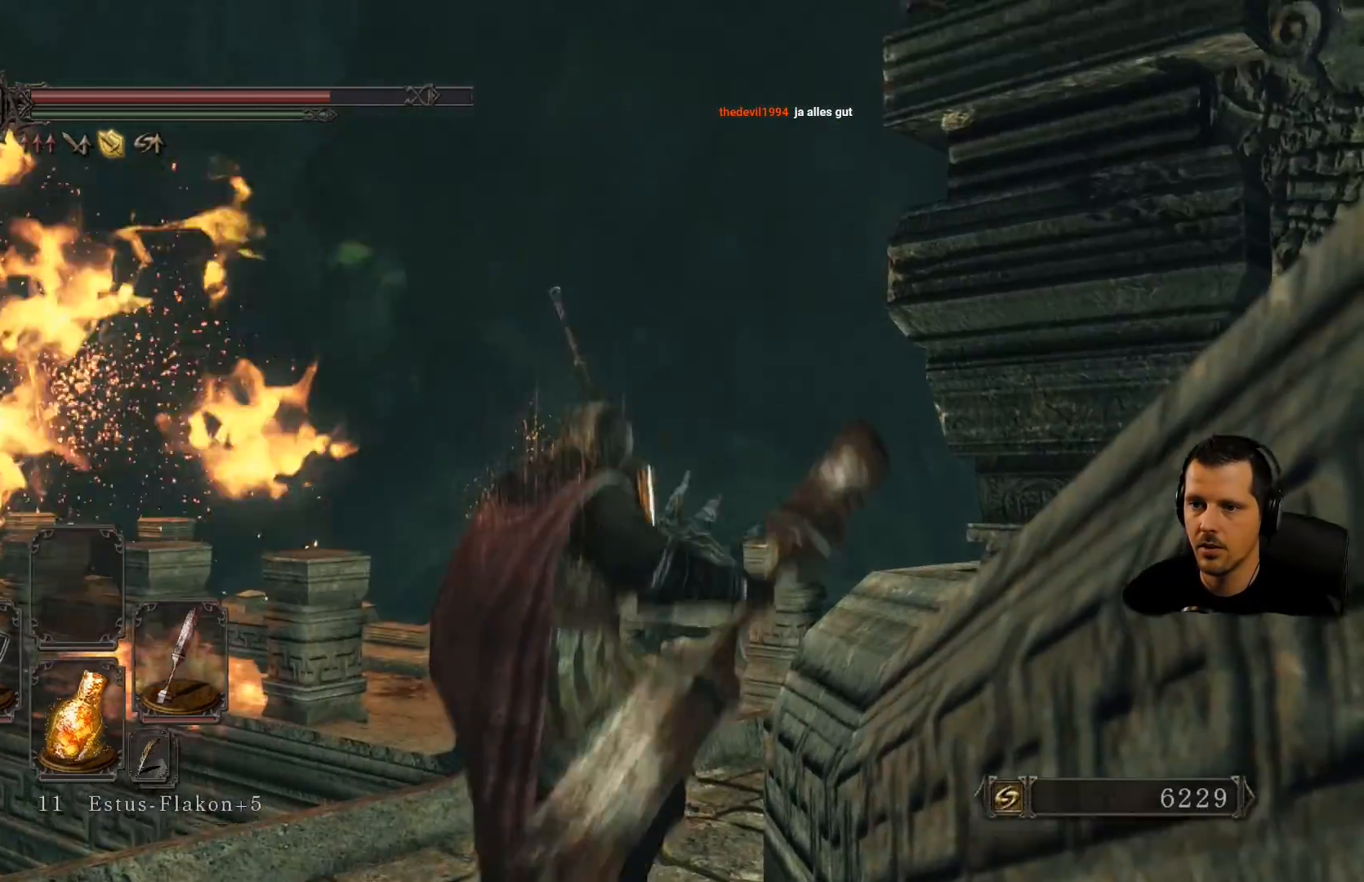
{"buttons": ["L1"], "left_stick": "center", "right_stick": "center", "events": [[50, "right_stick", "left"], [283, "right_stick", "center"]]}
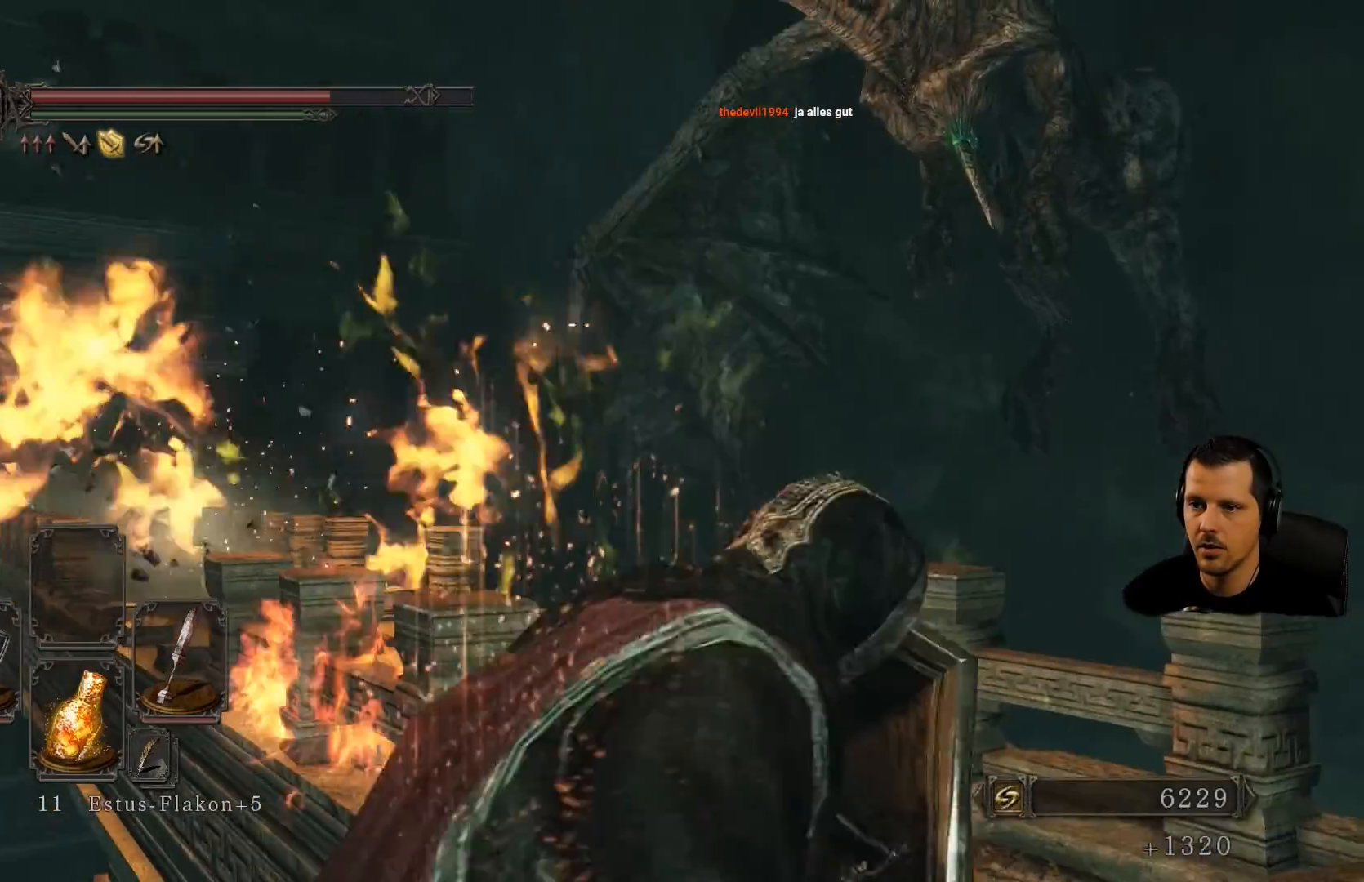
{"buttons": ["L1"], "left_stick": "center", "right_stick": "center", "events": [[250, "left_stick", "up"], [367, "left_stick", "center"]]}
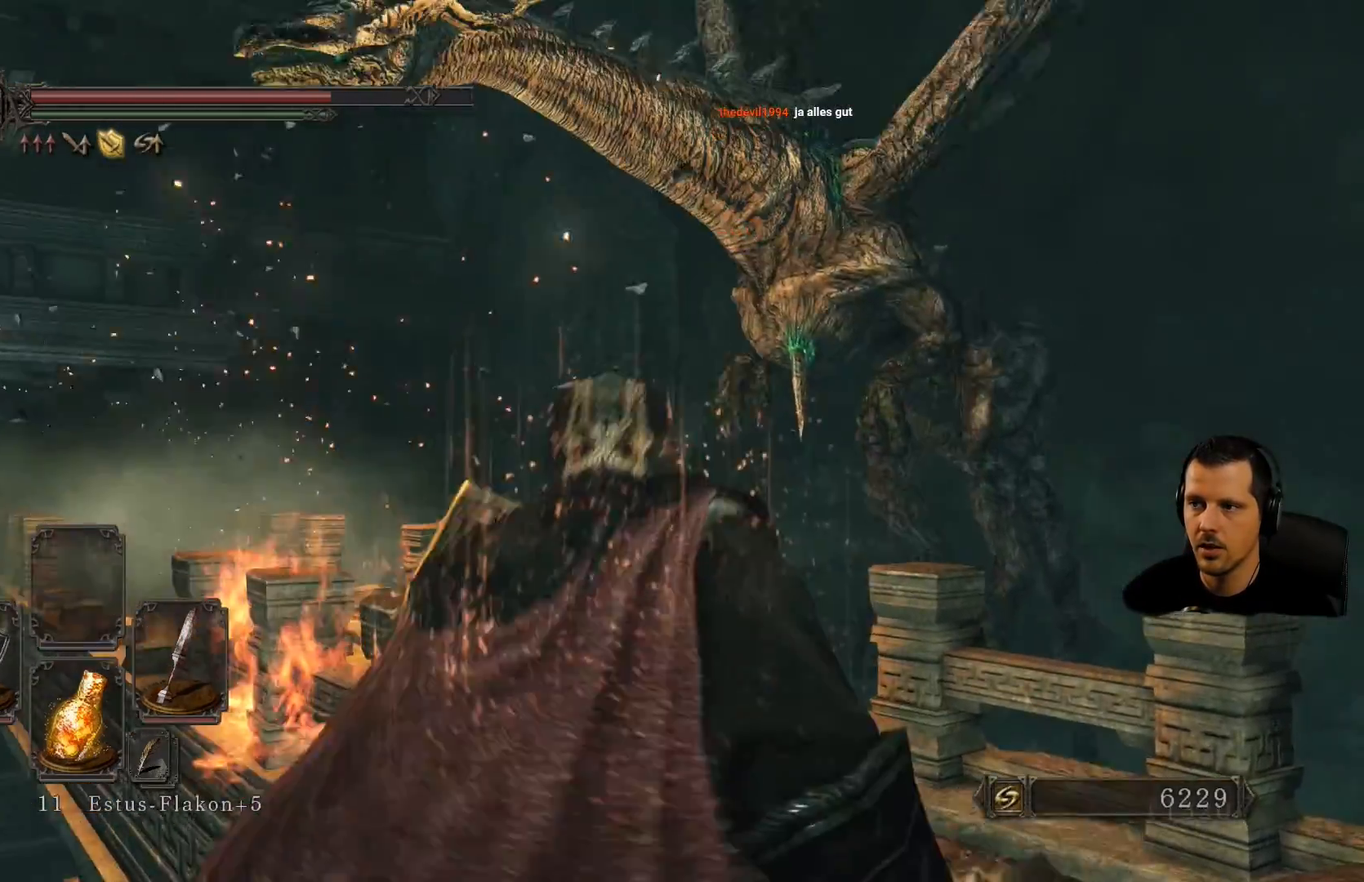
{"buttons": ["L1"], "left_stick": "center", "right_stick": "center", "events": []}
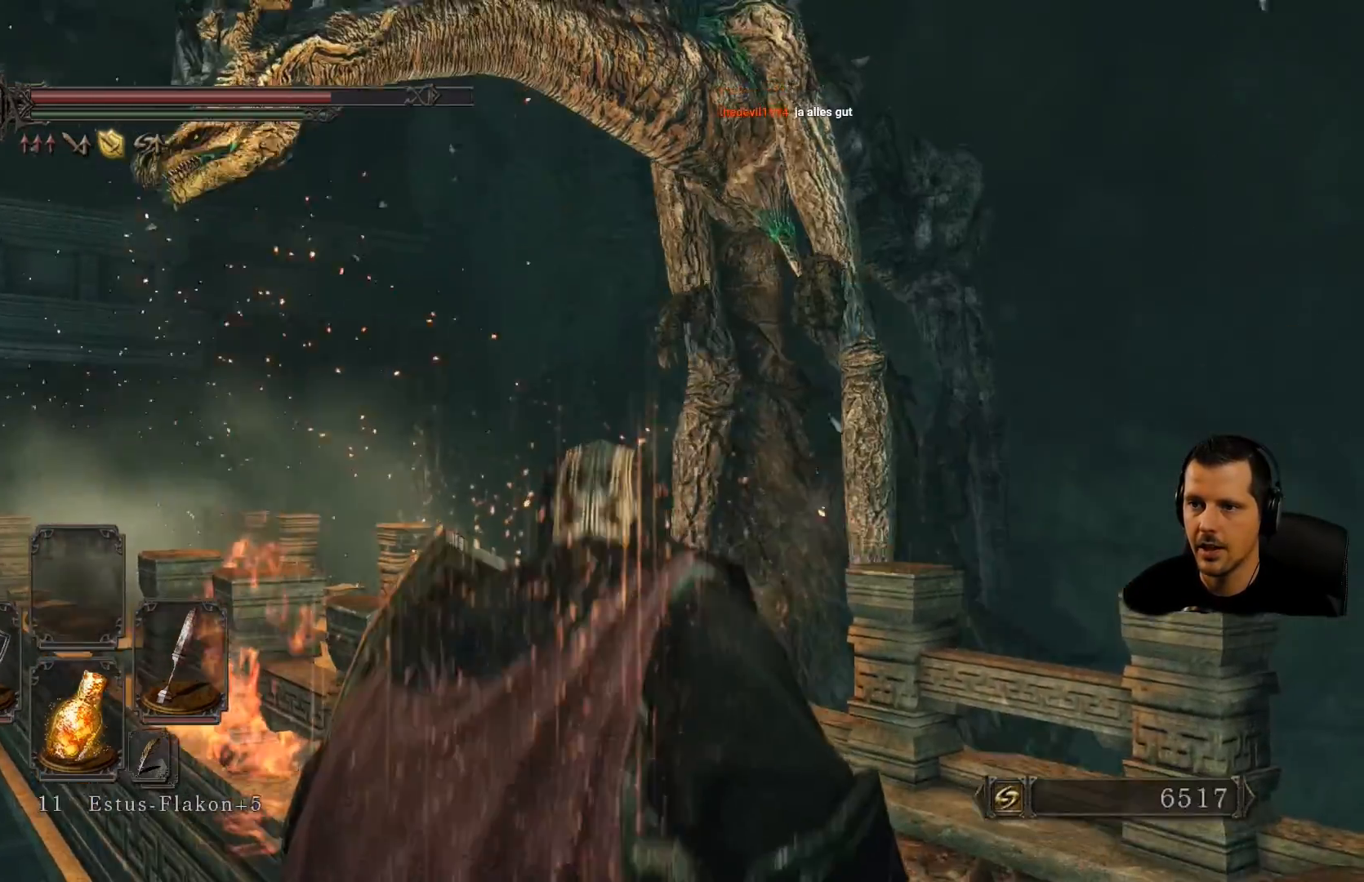
{"buttons": ["L1"], "left_stick": "center", "right_stick": "up", "events": [[433, "right_stick", "up"]]}
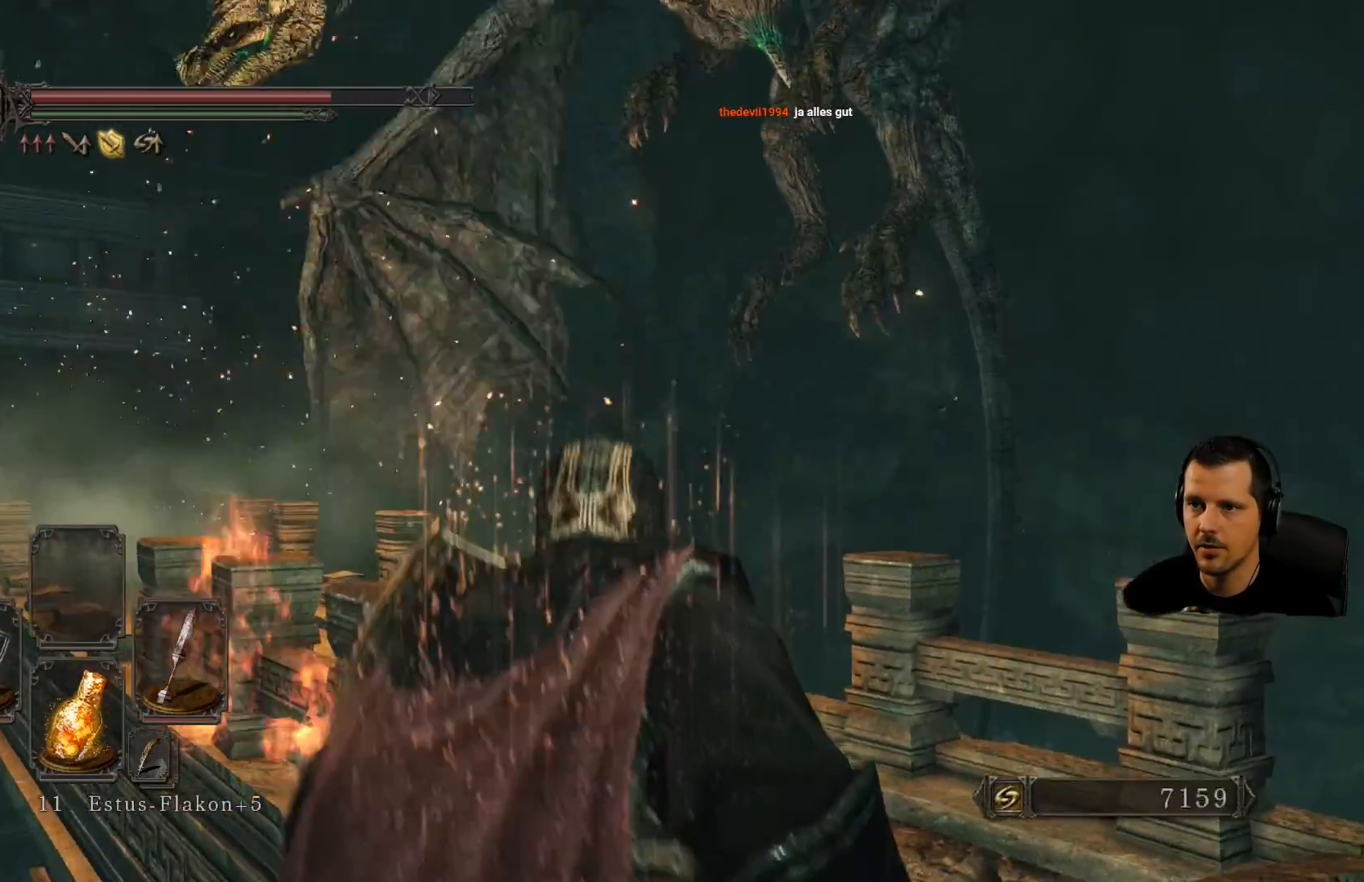
{"buttons": ["L1"], "left_stick": "center", "right_stick": "down-left", "events": [[333, "right_stick", "center"], [433, "right_stick", "down-left"]]}